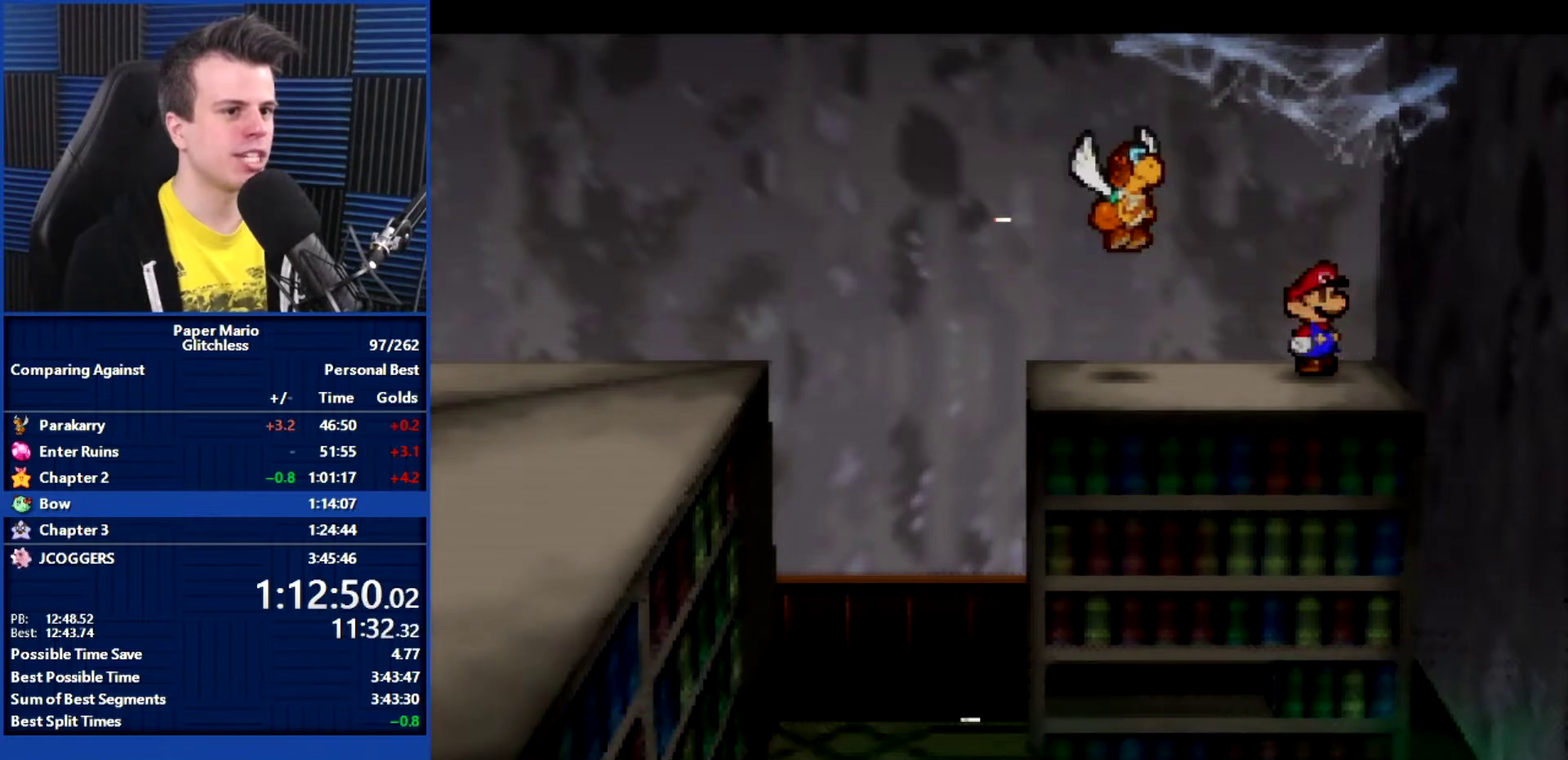
Gameplay with a controller (Nintendo layout); each line is a JSON object with the inputs held at the frame after it. "events" lists button and stick changes between this image and that frame as [ms after this image, input, new state], when the widget could be followed in between. Not read: L3 R3.
{"buttons": [], "left_stick": "down-left", "events": [[367, "Z", "down"], [467, "Z", "up"]]}
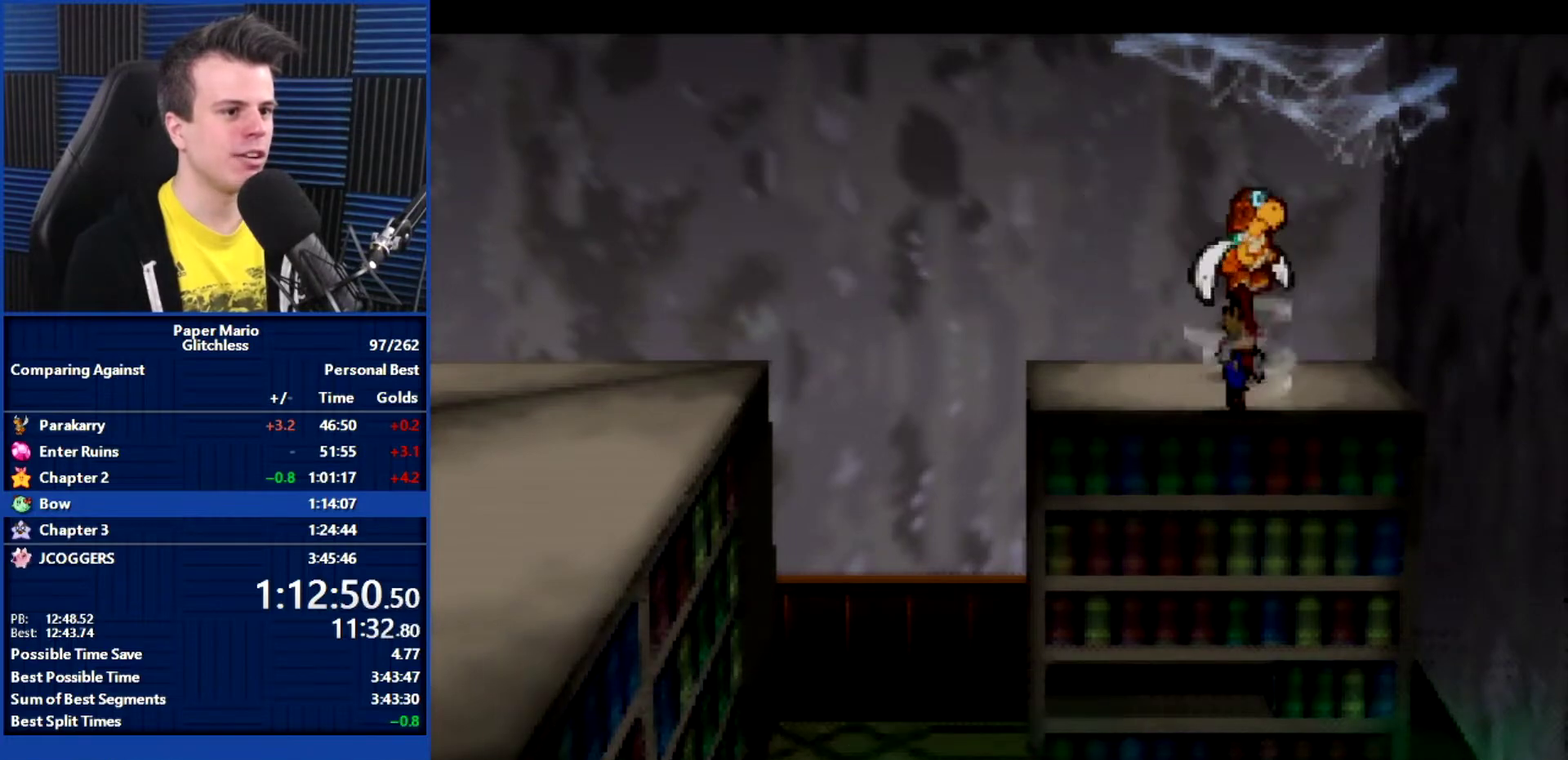
{"buttons": [], "left_stick": "down-left", "events": [[133, "Z", "down"], [200, "Z", "up"]]}
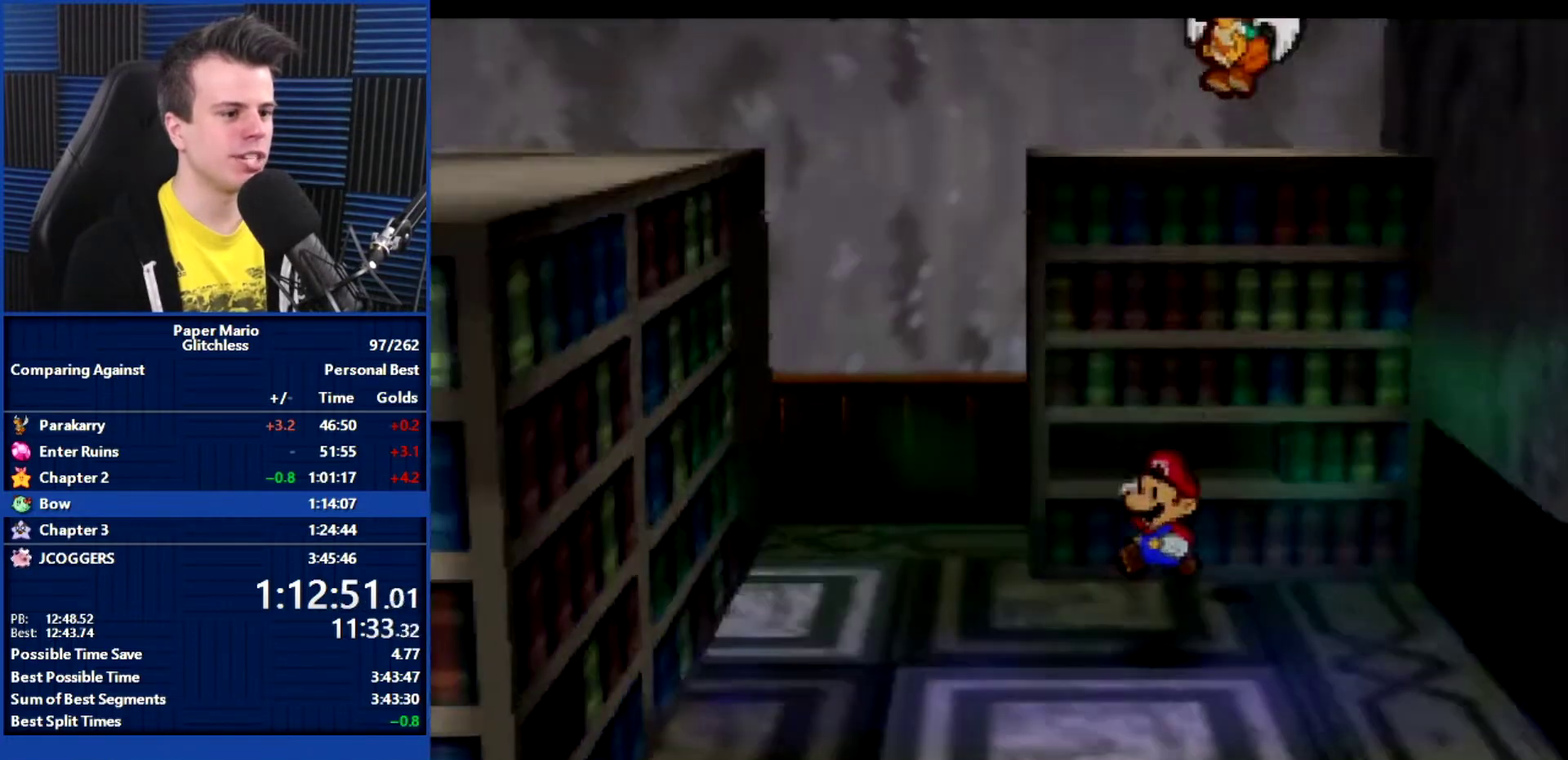
{"buttons": [], "left_stick": "down-left", "events": [[67, "Z", "down"], [133, "Z", "up"], [267, "Z", "down"], [333, "Z", "up"]]}
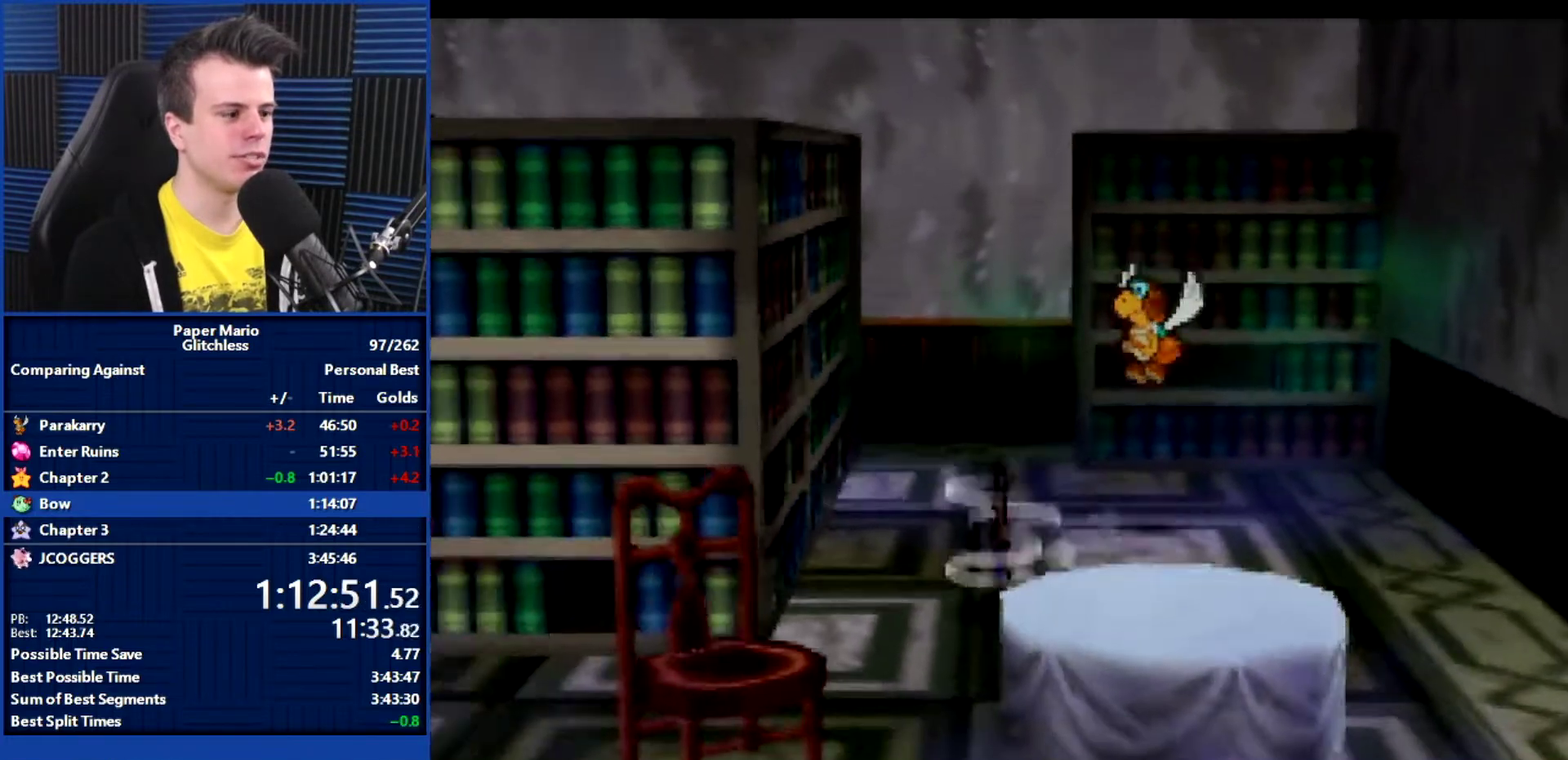
{"buttons": ["B"], "left_stick": "center", "events": [[100, "A", "down"], [167, "A", "up"], [233, "left_stick", "left"], [367, "B", "down"], [367, "left_stick", "center"]]}
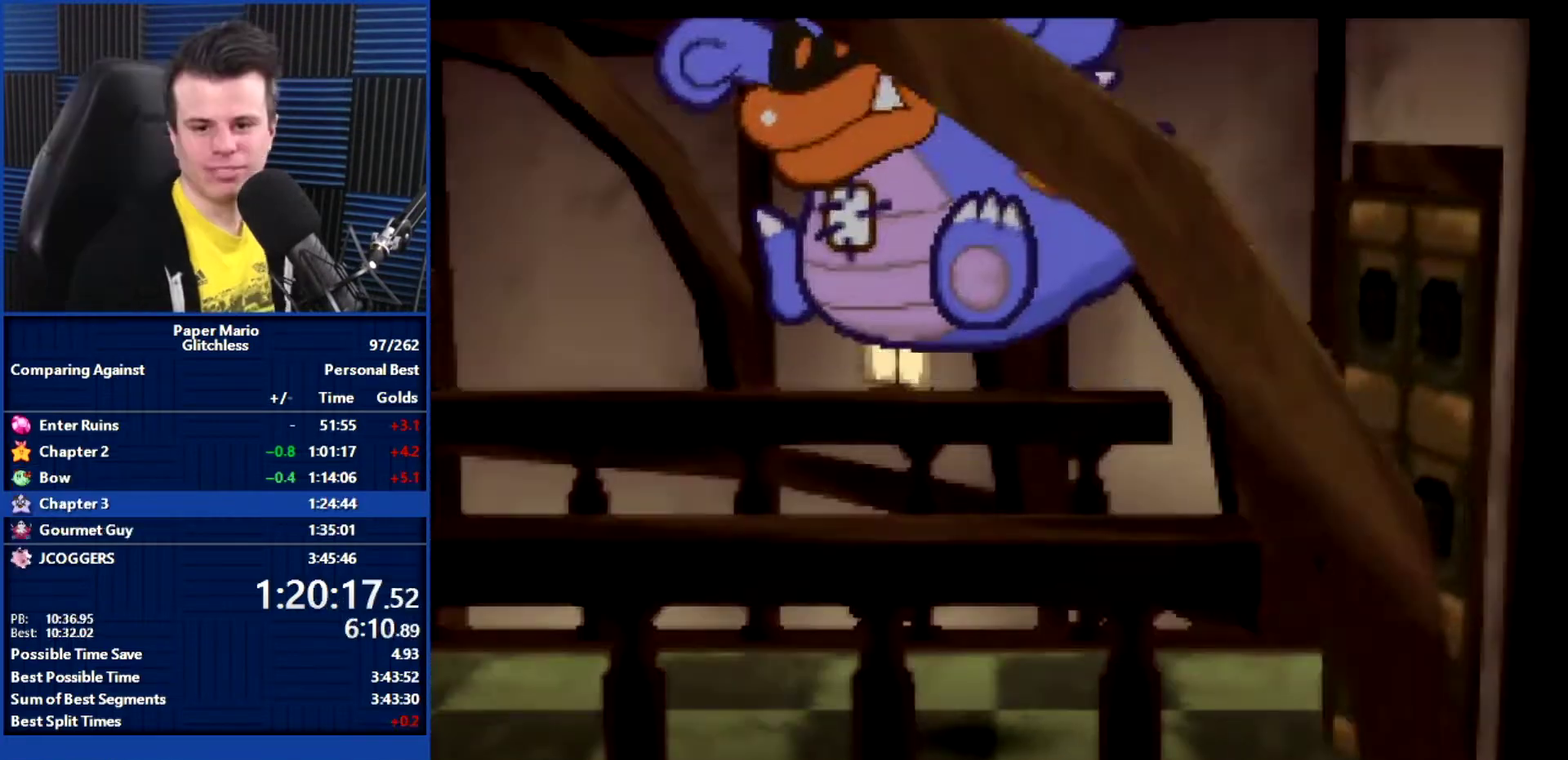
{"buttons": ["B"], "left_stick": "center", "events": []}
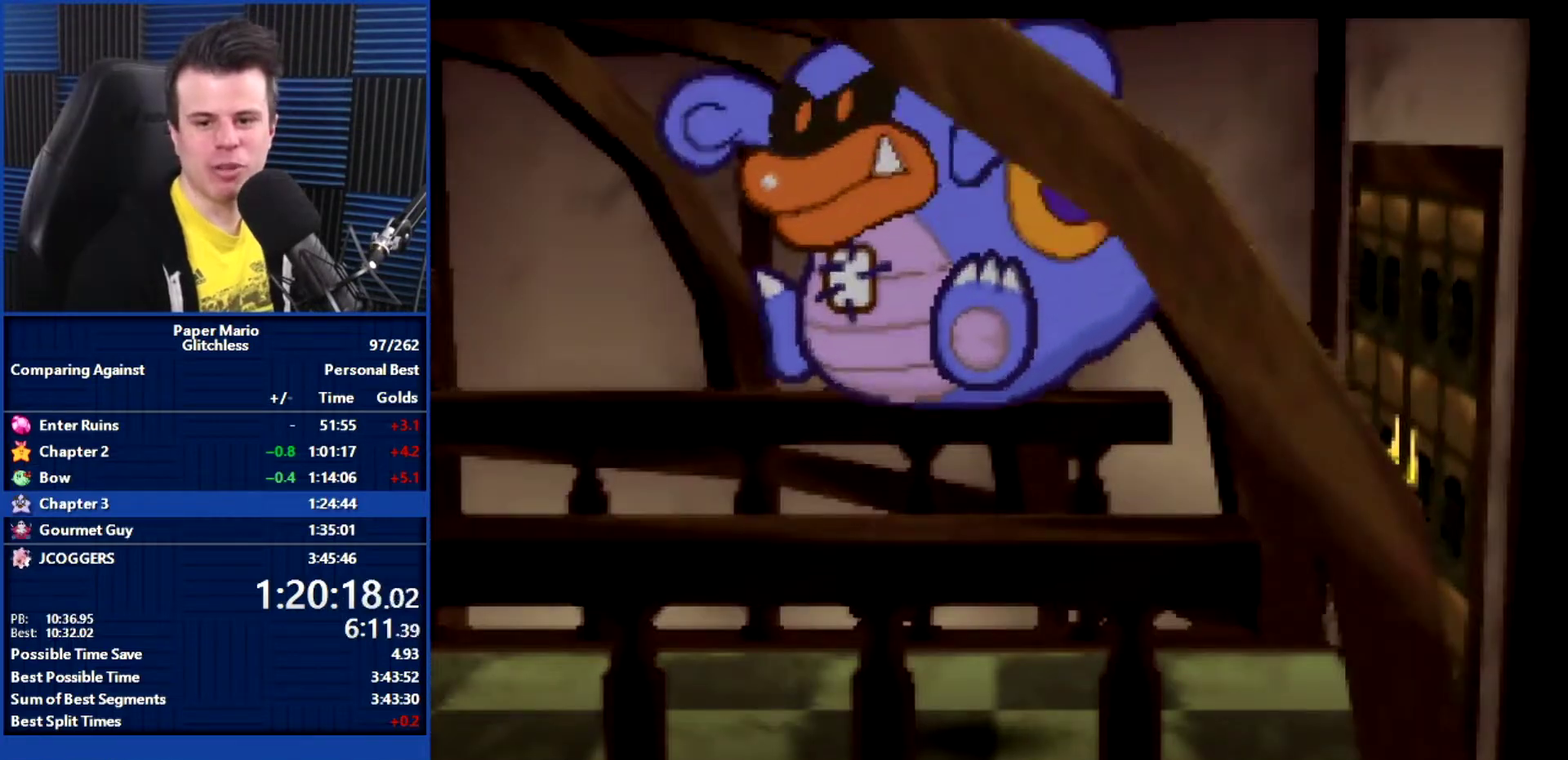
{"buttons": ["B"], "left_stick": "center", "events": []}
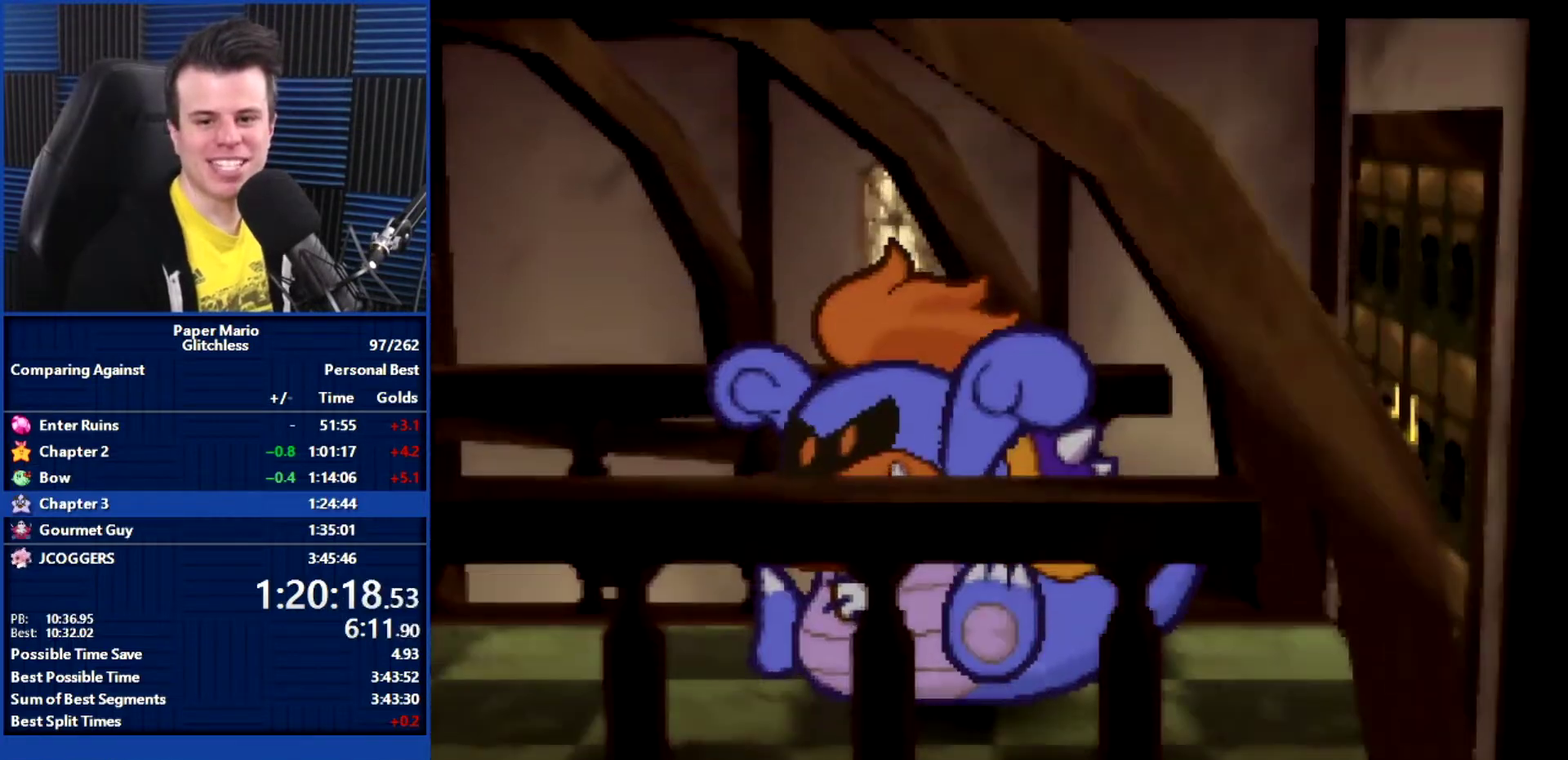
{"buttons": ["B"], "left_stick": "center", "events": []}
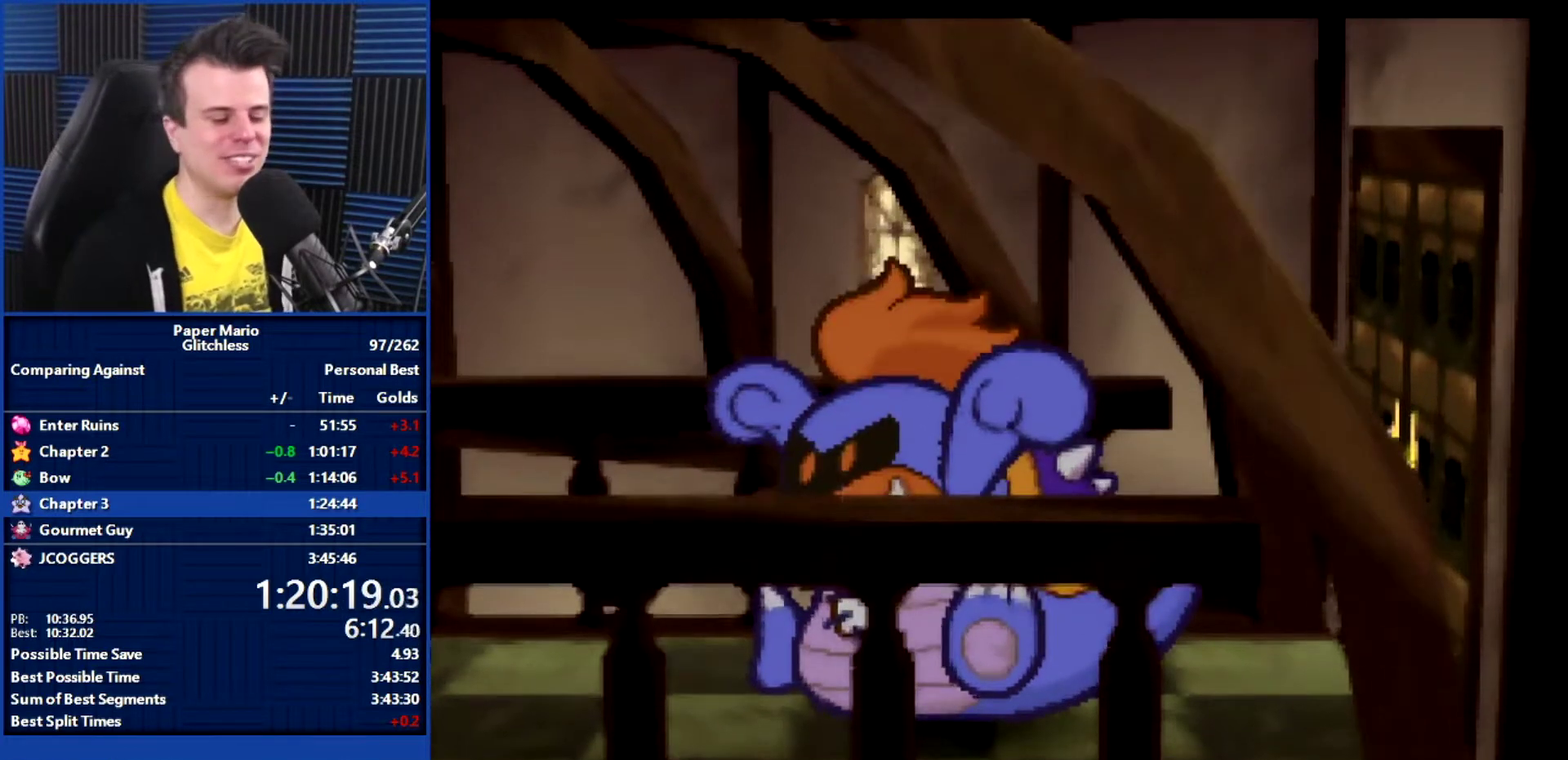
{"buttons": ["B"], "left_stick": "center", "events": []}
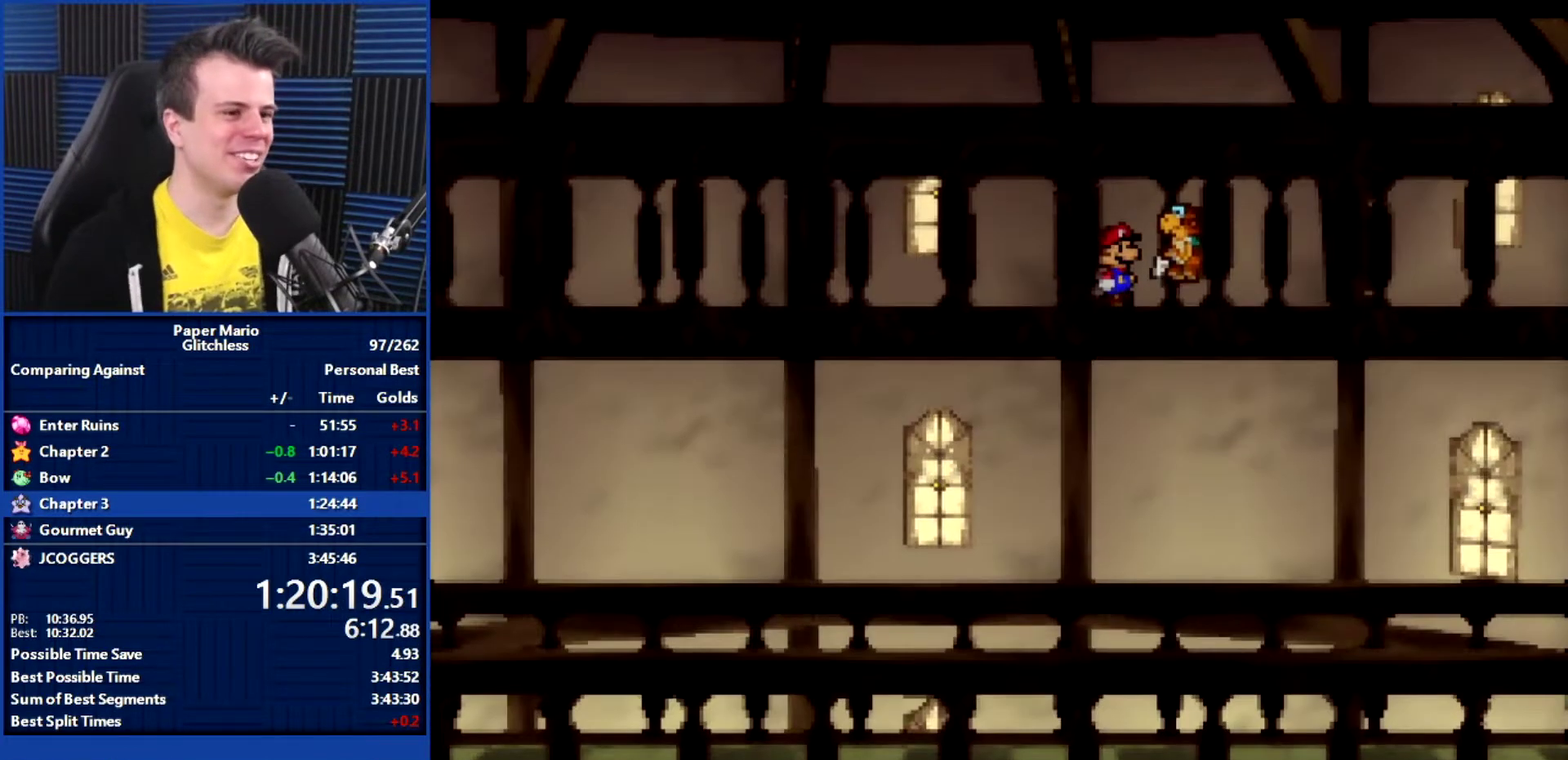
{"buttons": ["B"], "left_stick": "center", "events": []}
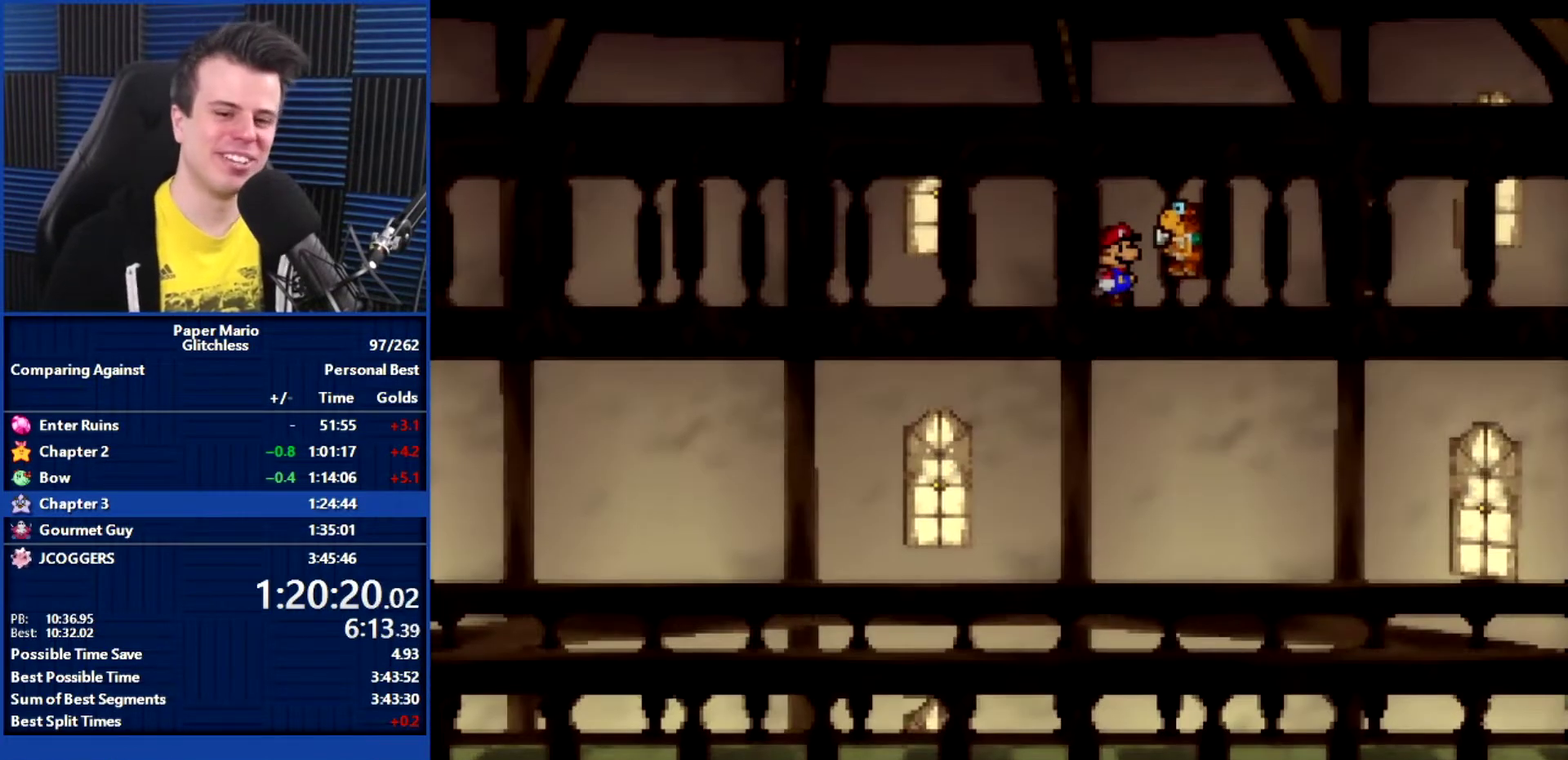
{"buttons": ["B"], "left_stick": "center", "events": []}
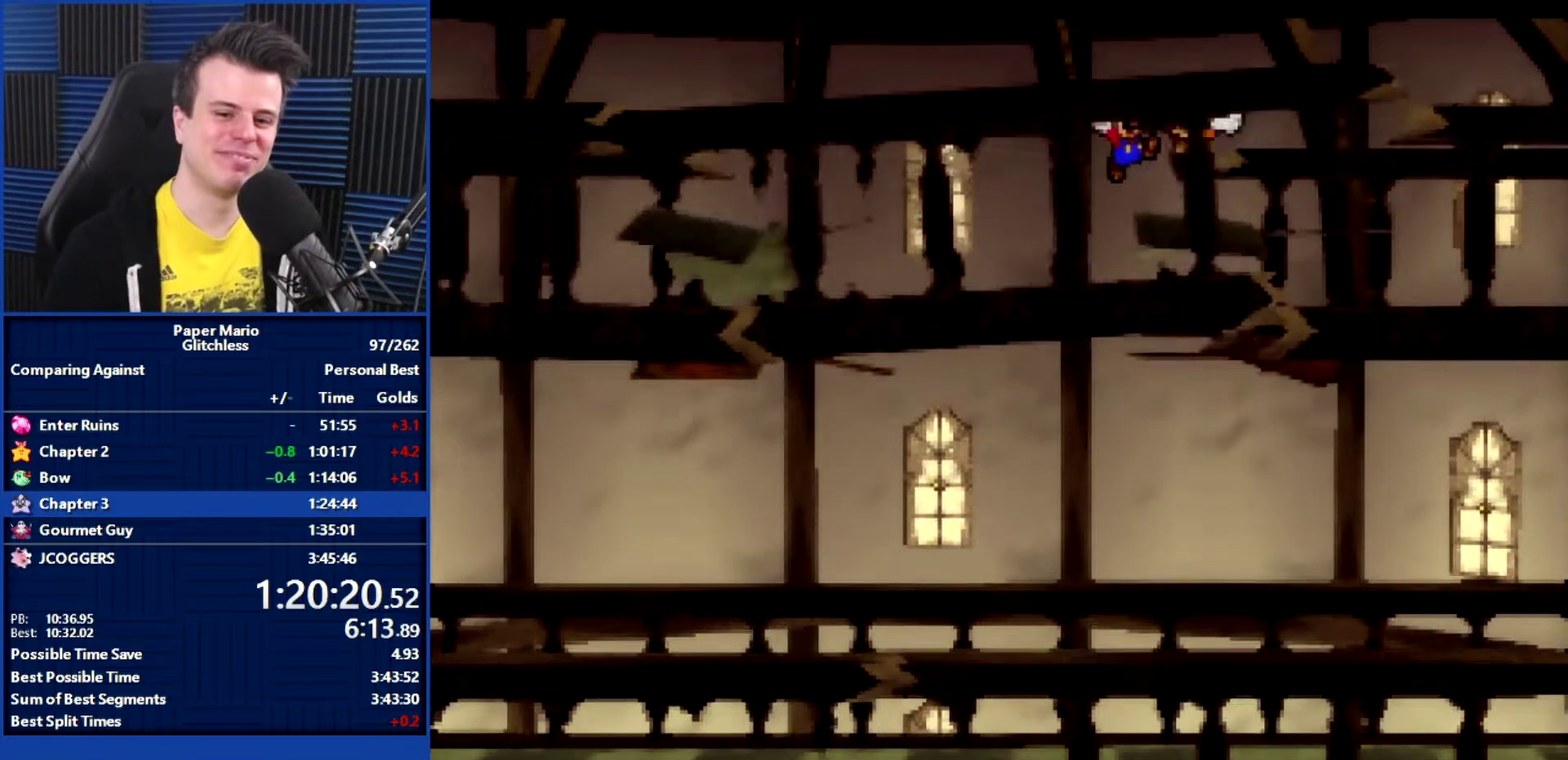
{"buttons": ["B"], "left_stick": "center", "events": []}
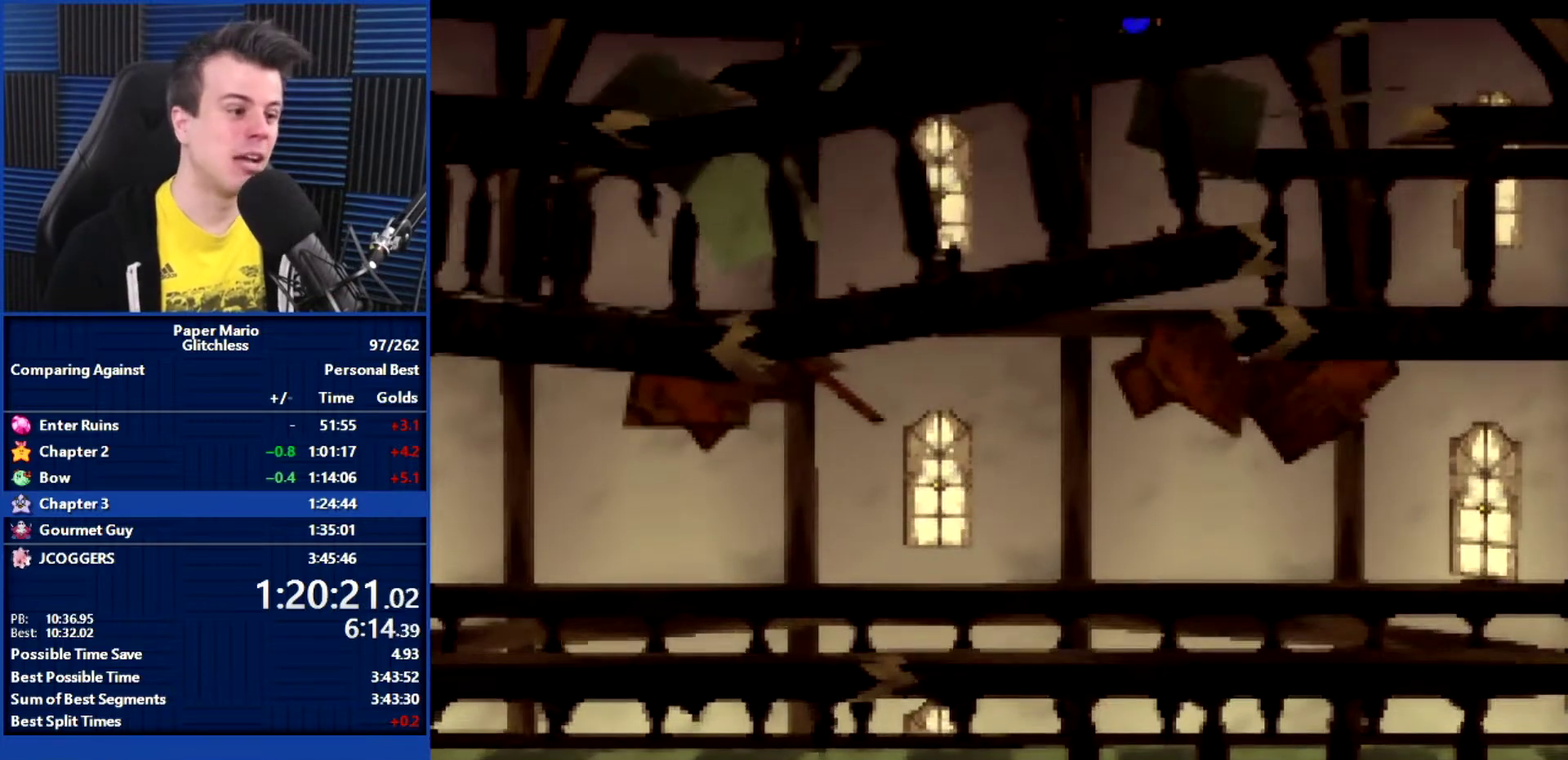
{"buttons": ["B"], "left_stick": "center", "events": []}
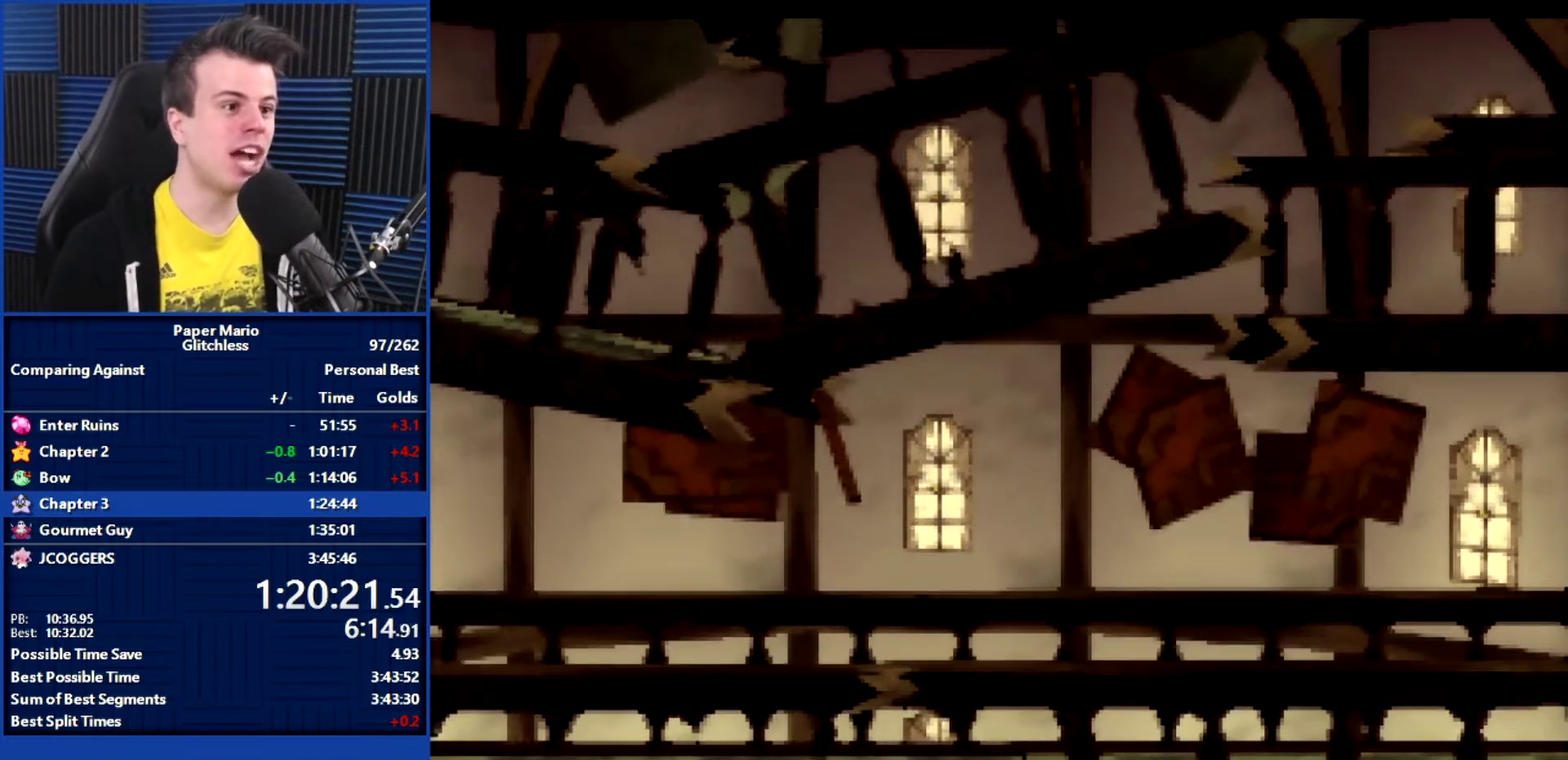
{"buttons": ["B"], "left_stick": "center", "events": []}
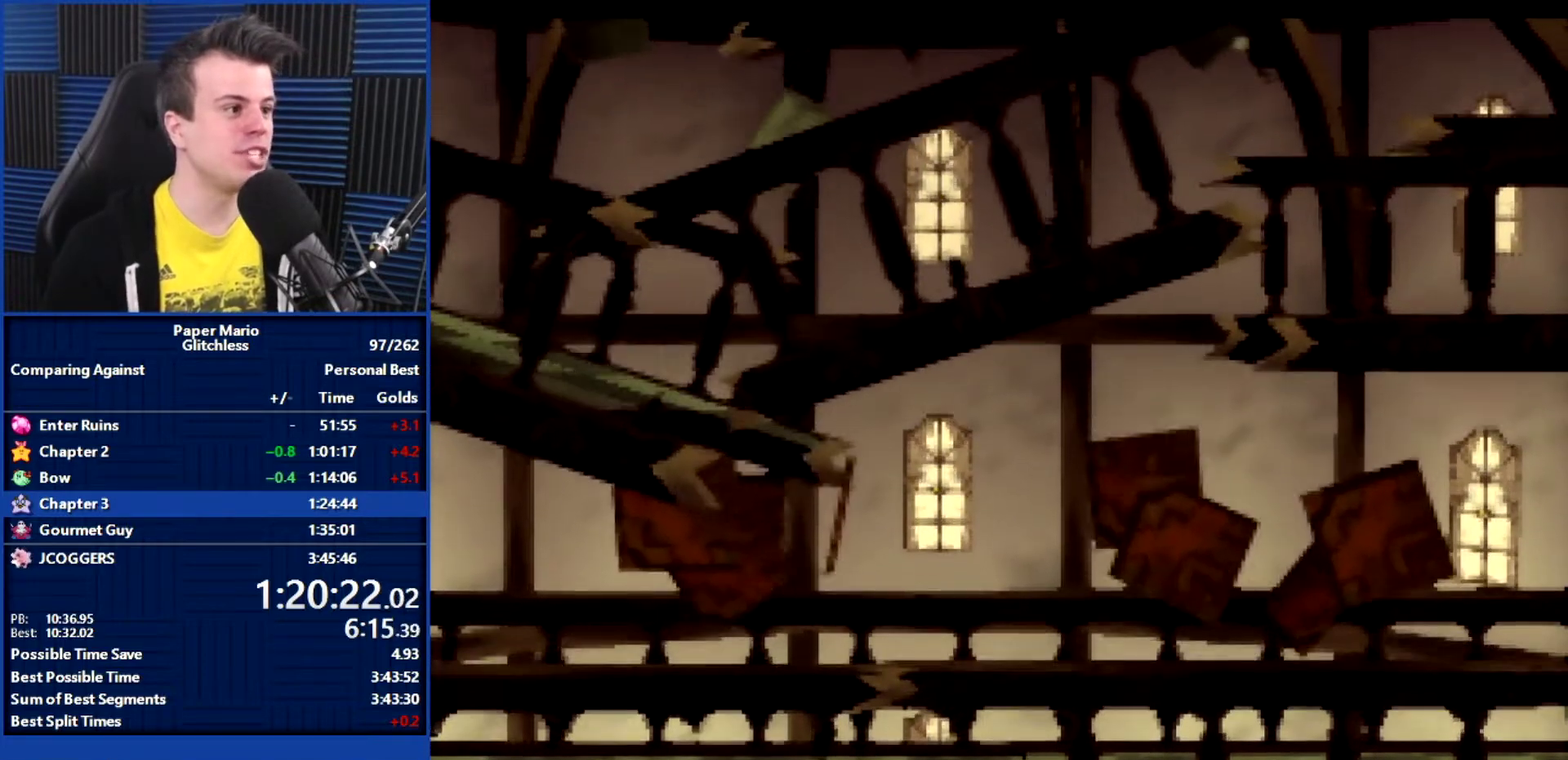
{"buttons": ["B"], "left_stick": "center", "events": []}
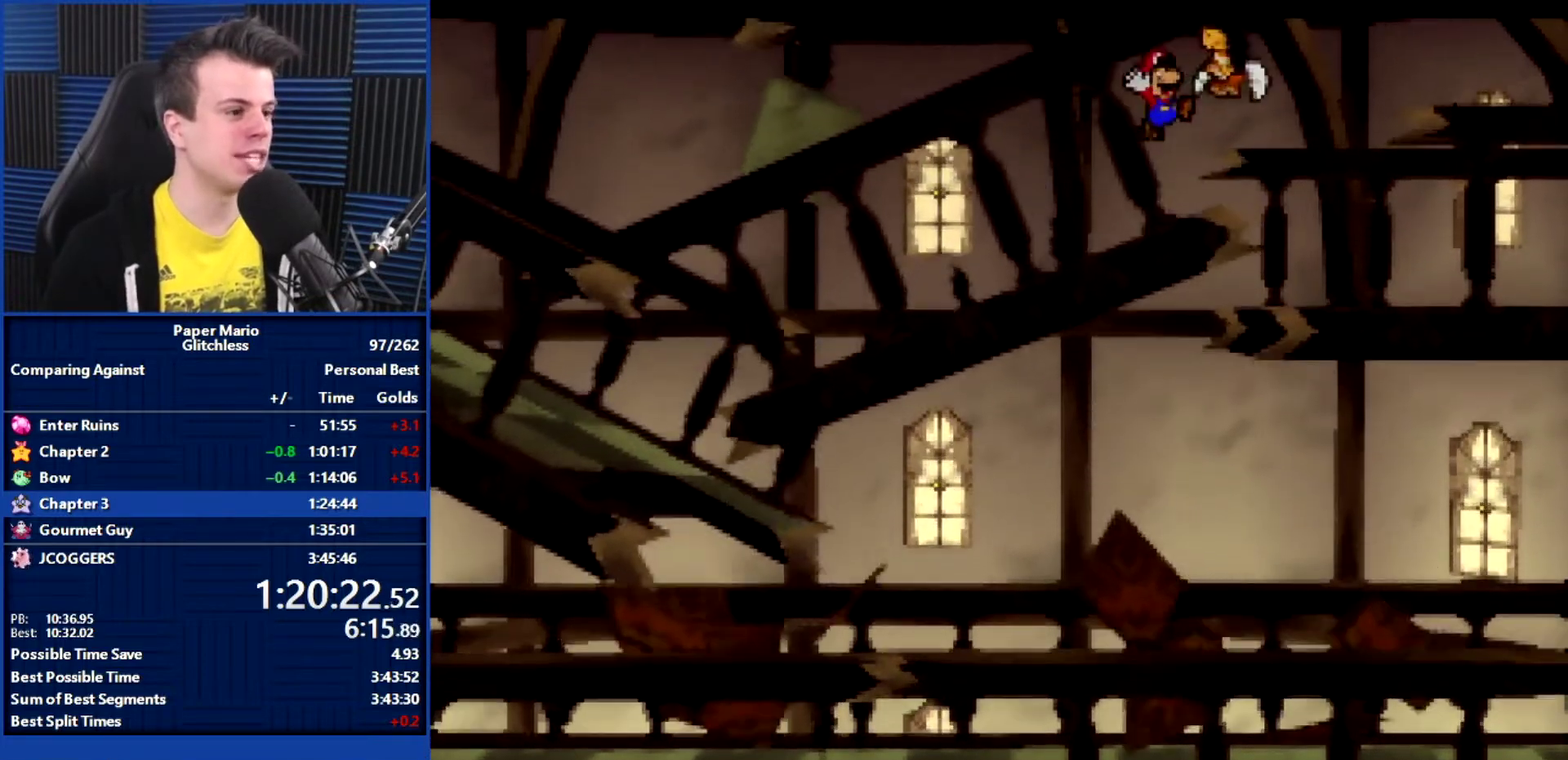
{"buttons": ["B"], "left_stick": "center", "events": []}
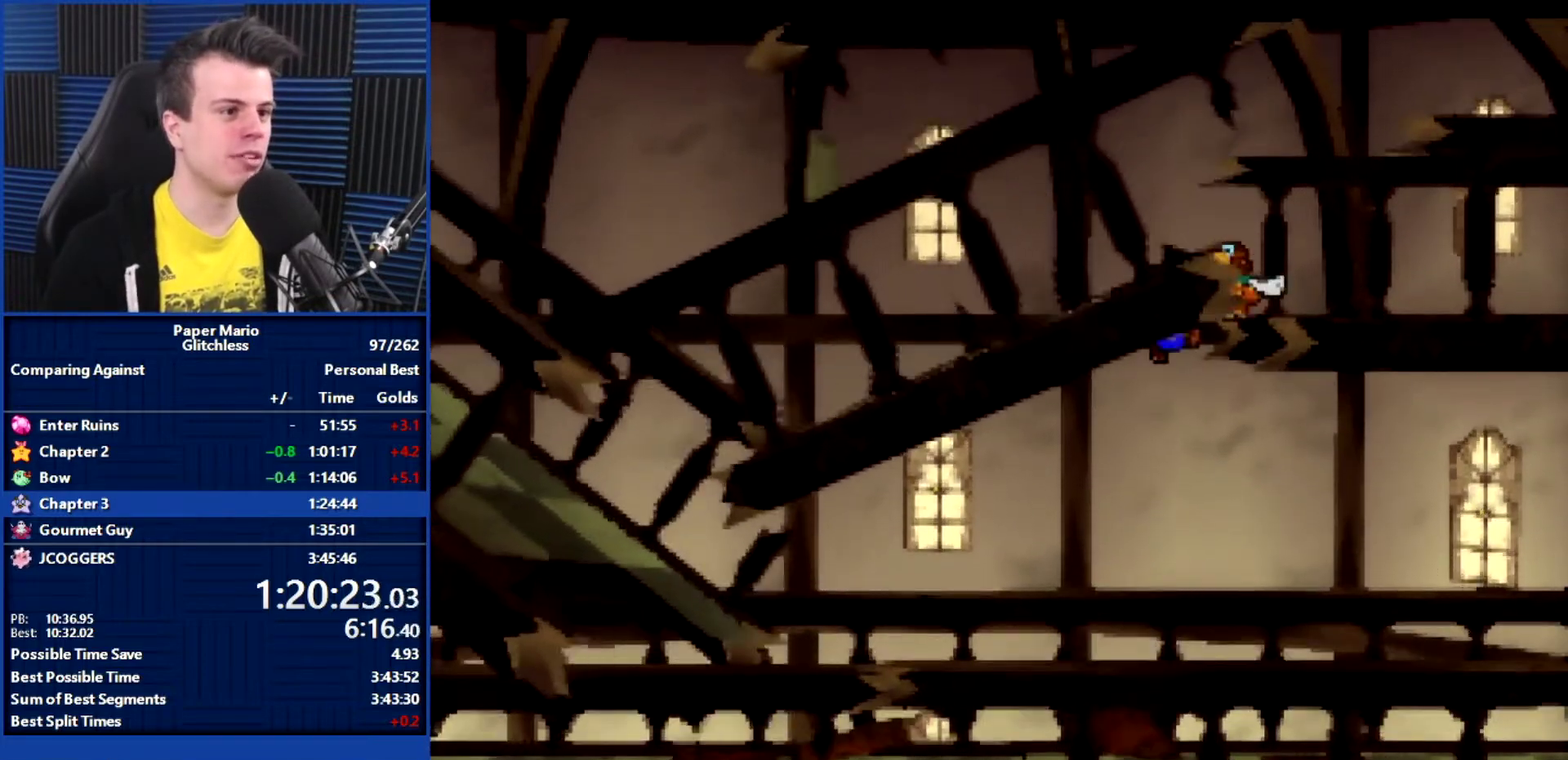
{"buttons": ["B"], "left_stick": "center", "events": []}
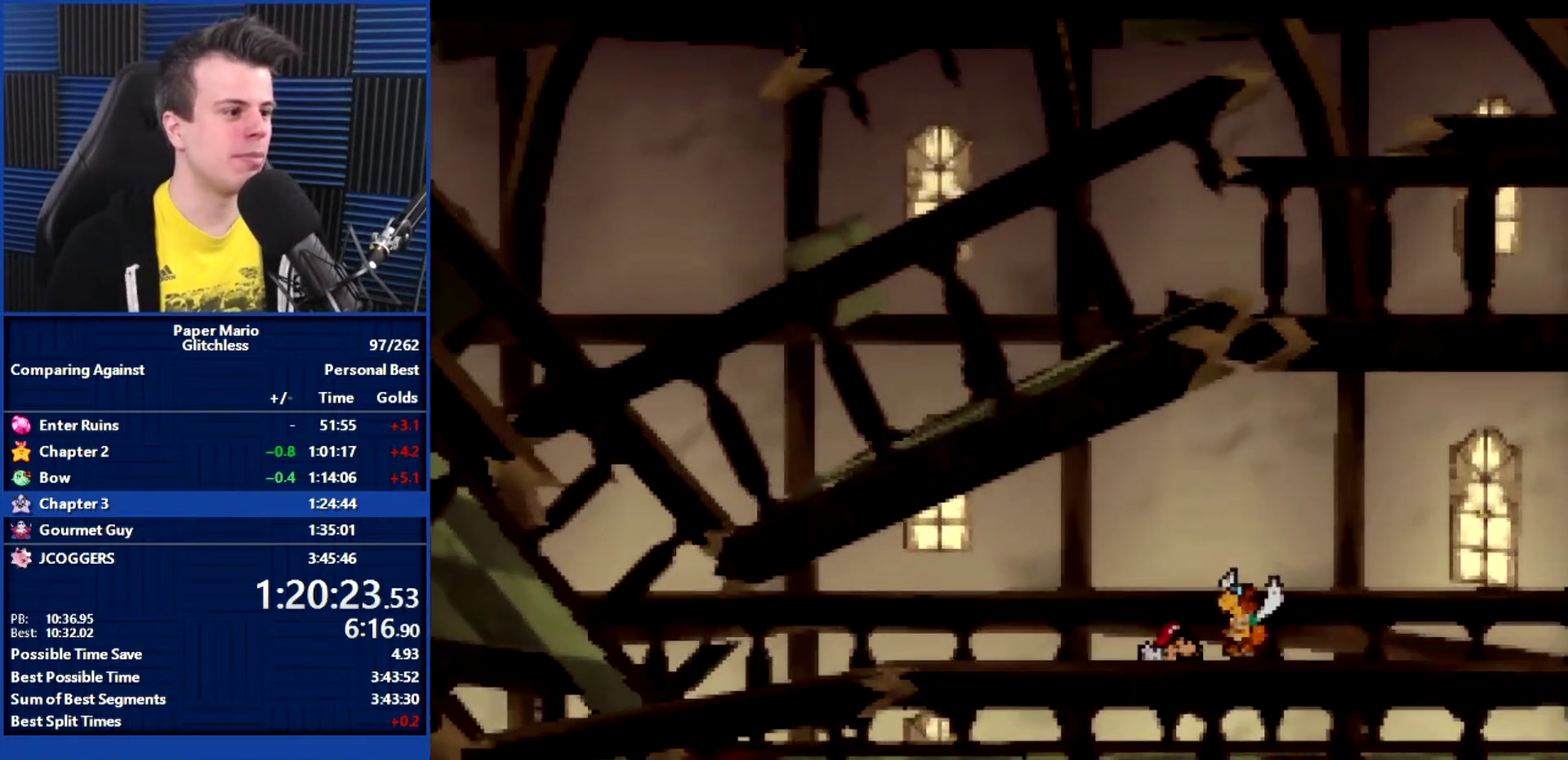
{"buttons": ["B"], "left_stick": "center", "events": []}
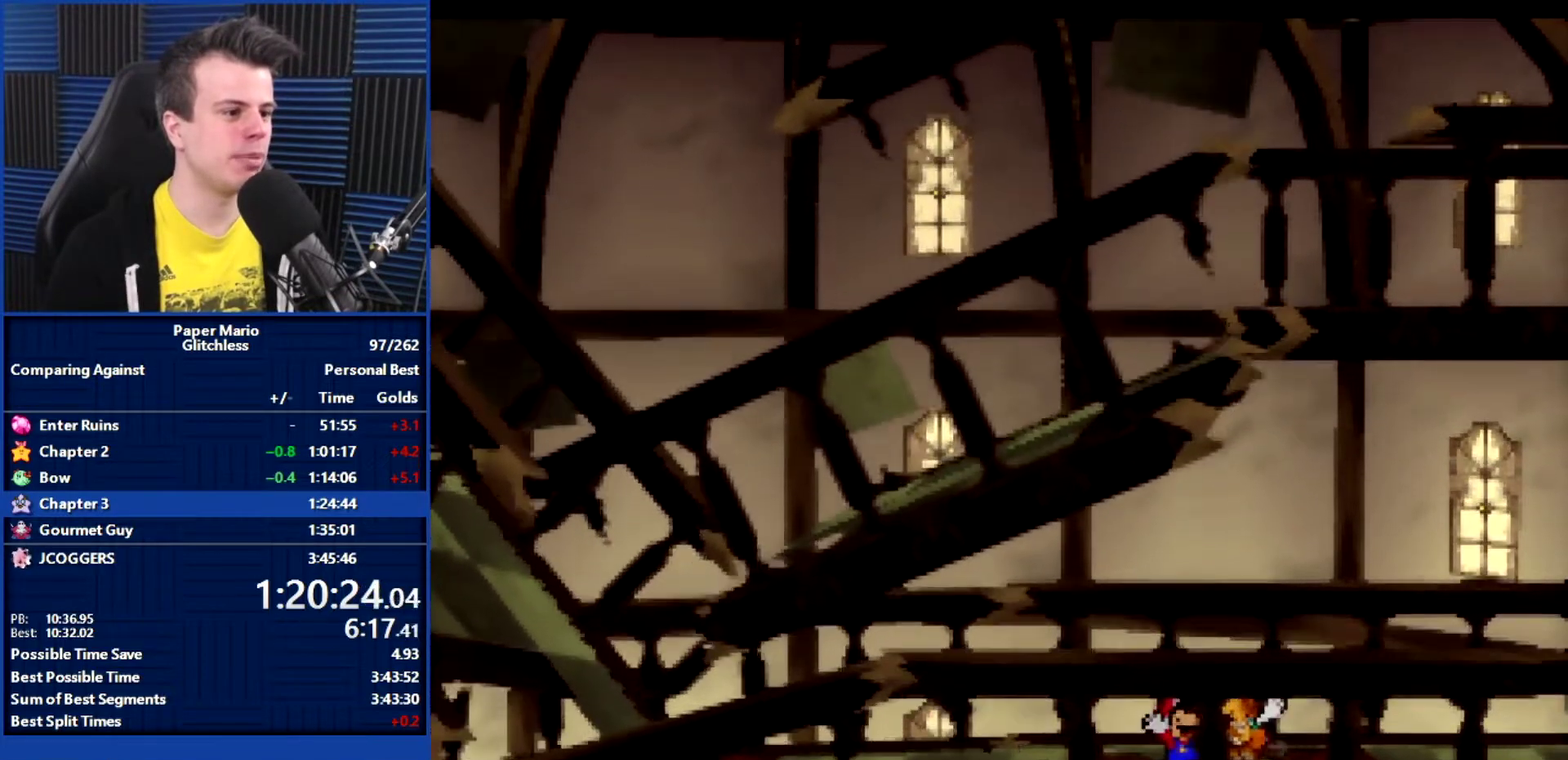
{"buttons": ["B"], "left_stick": "center", "events": []}
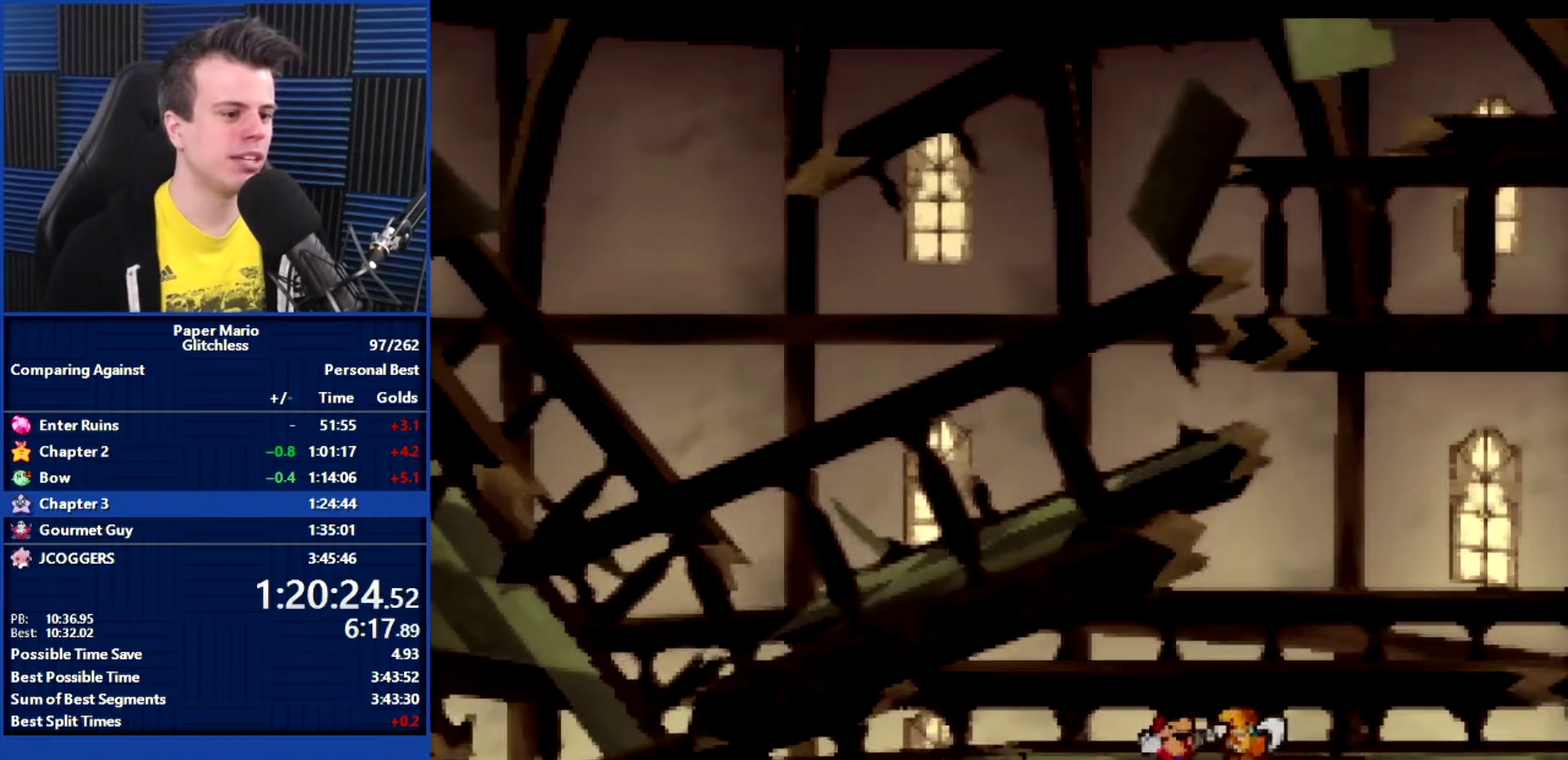
{"buttons": ["B"], "left_stick": "center", "events": []}
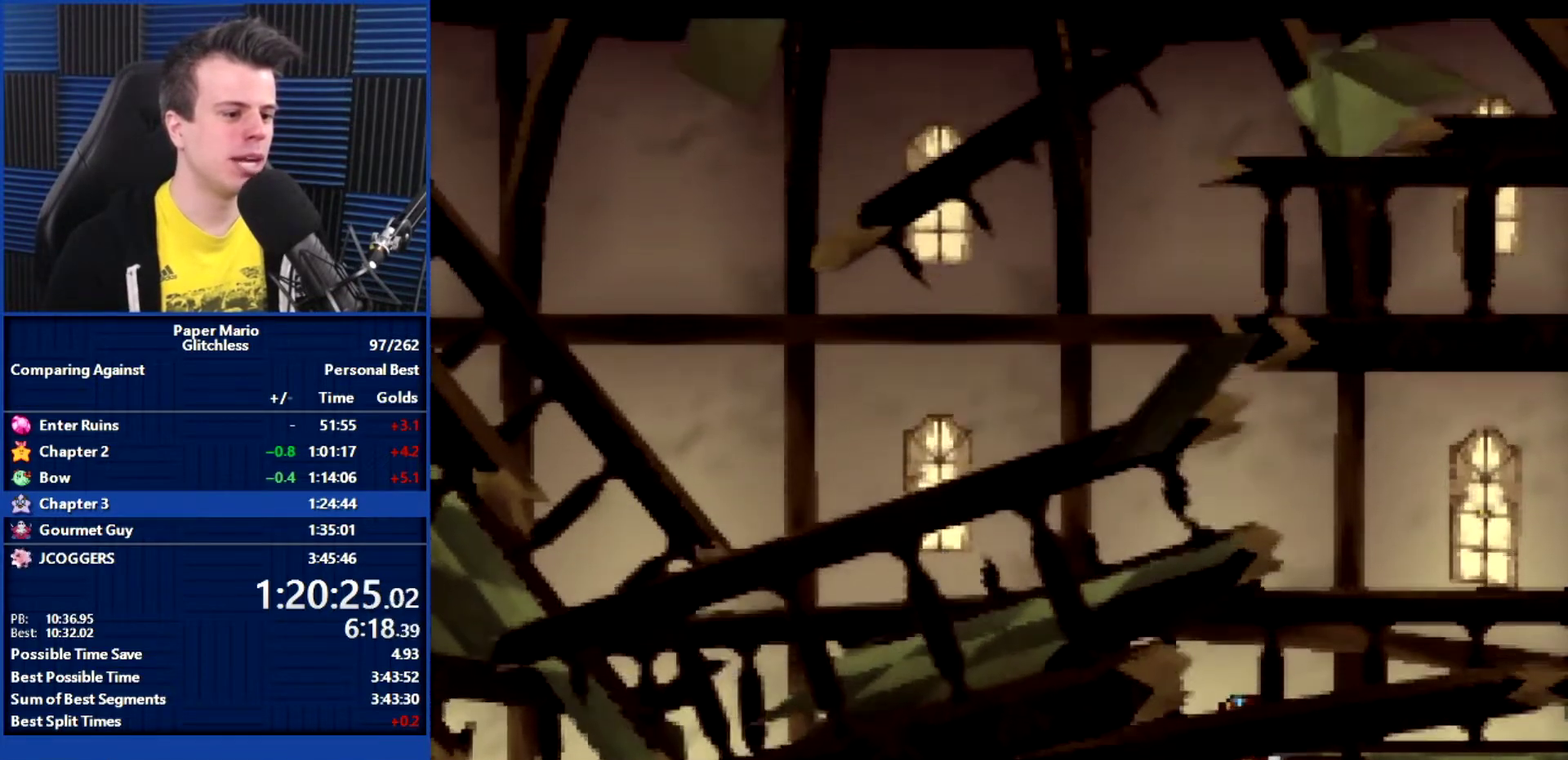
{"buttons": ["B"], "left_stick": "center", "events": []}
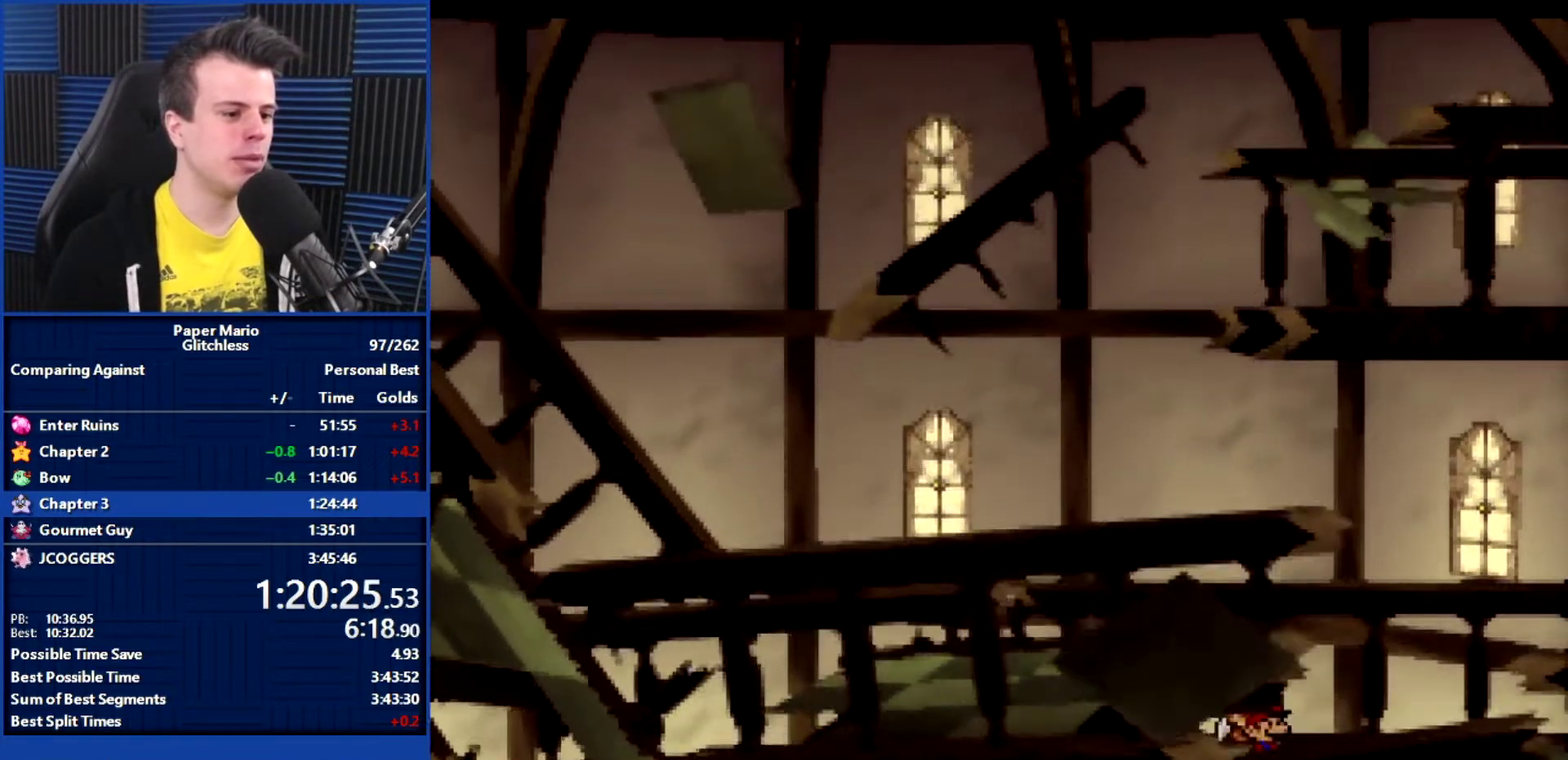
{"buttons": ["B"], "left_stick": "center", "events": []}
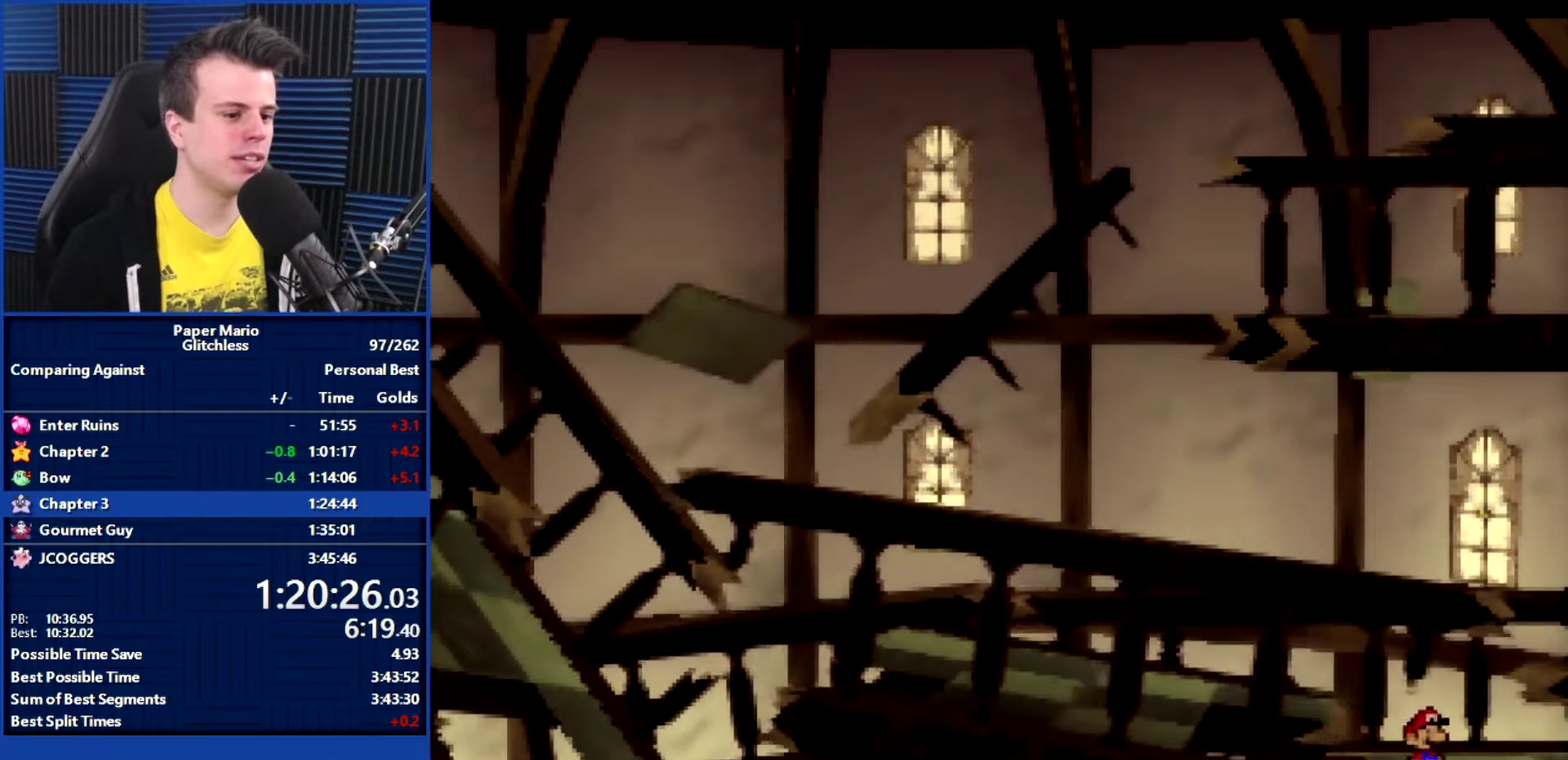
{"buttons": ["B"], "left_stick": "center", "events": []}
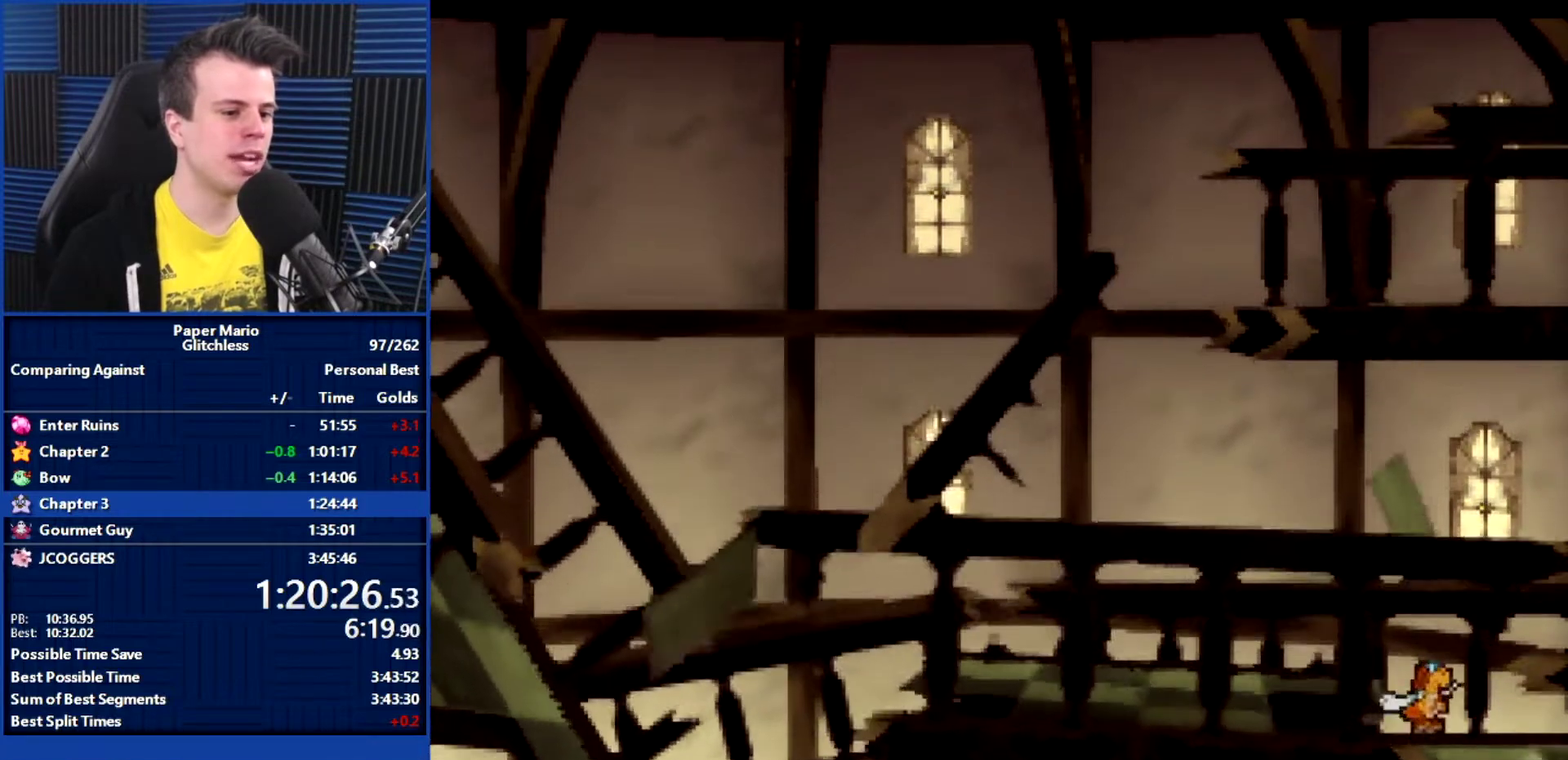
{"buttons": ["B"], "left_stick": "center", "events": []}
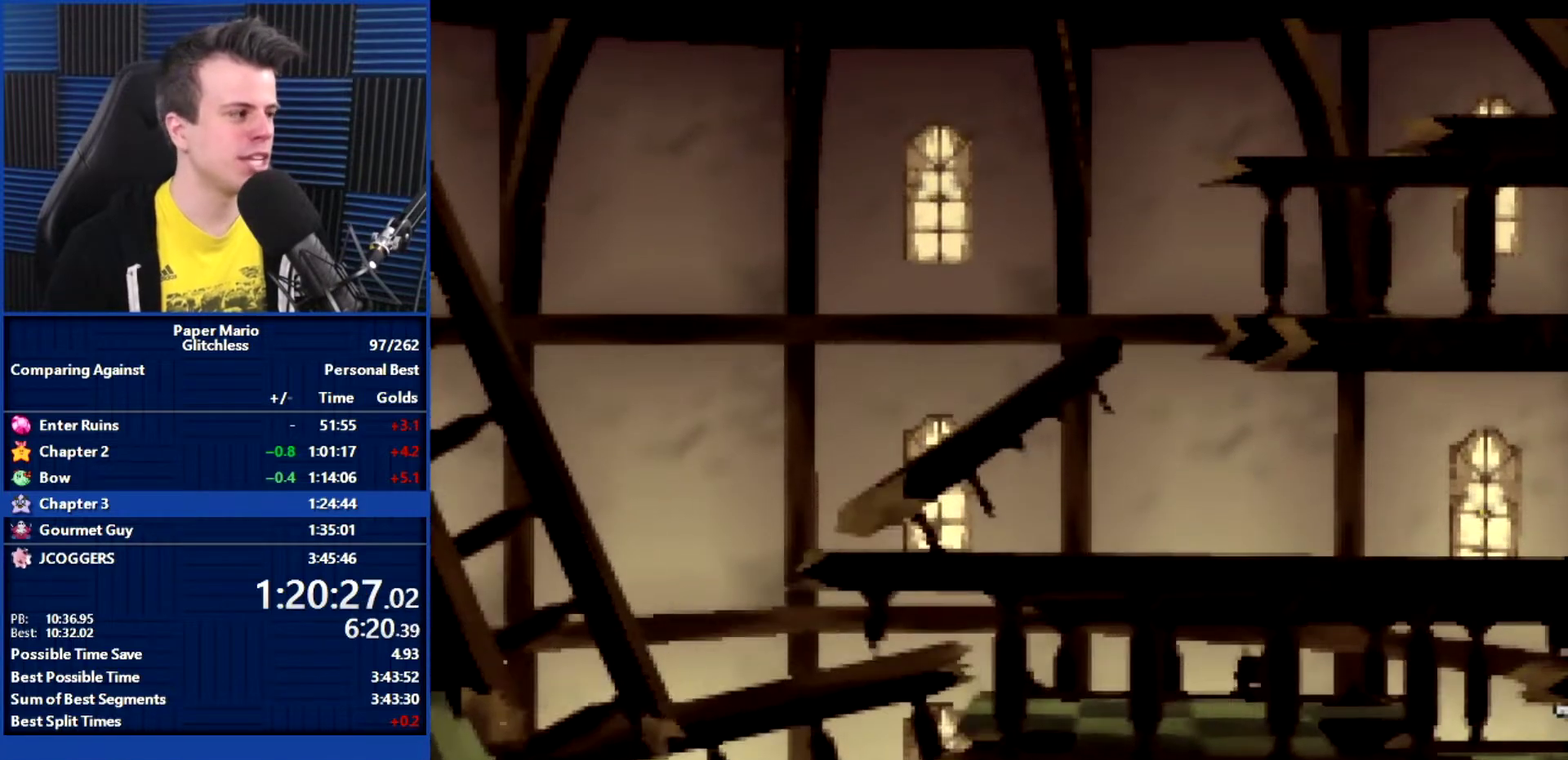
{"buttons": ["B"], "left_stick": "center", "events": []}
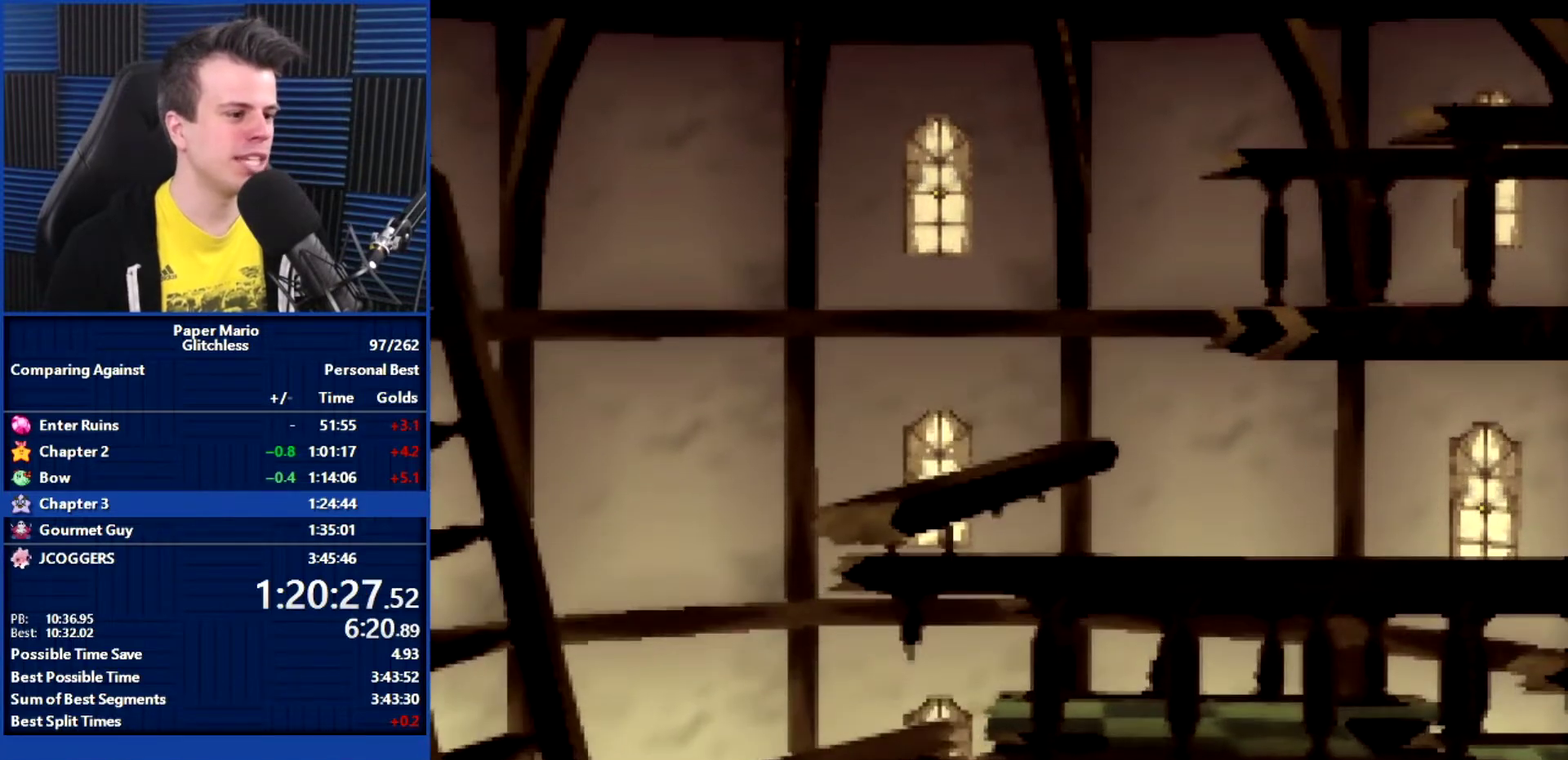
{"buttons": ["B"], "left_stick": "center", "events": []}
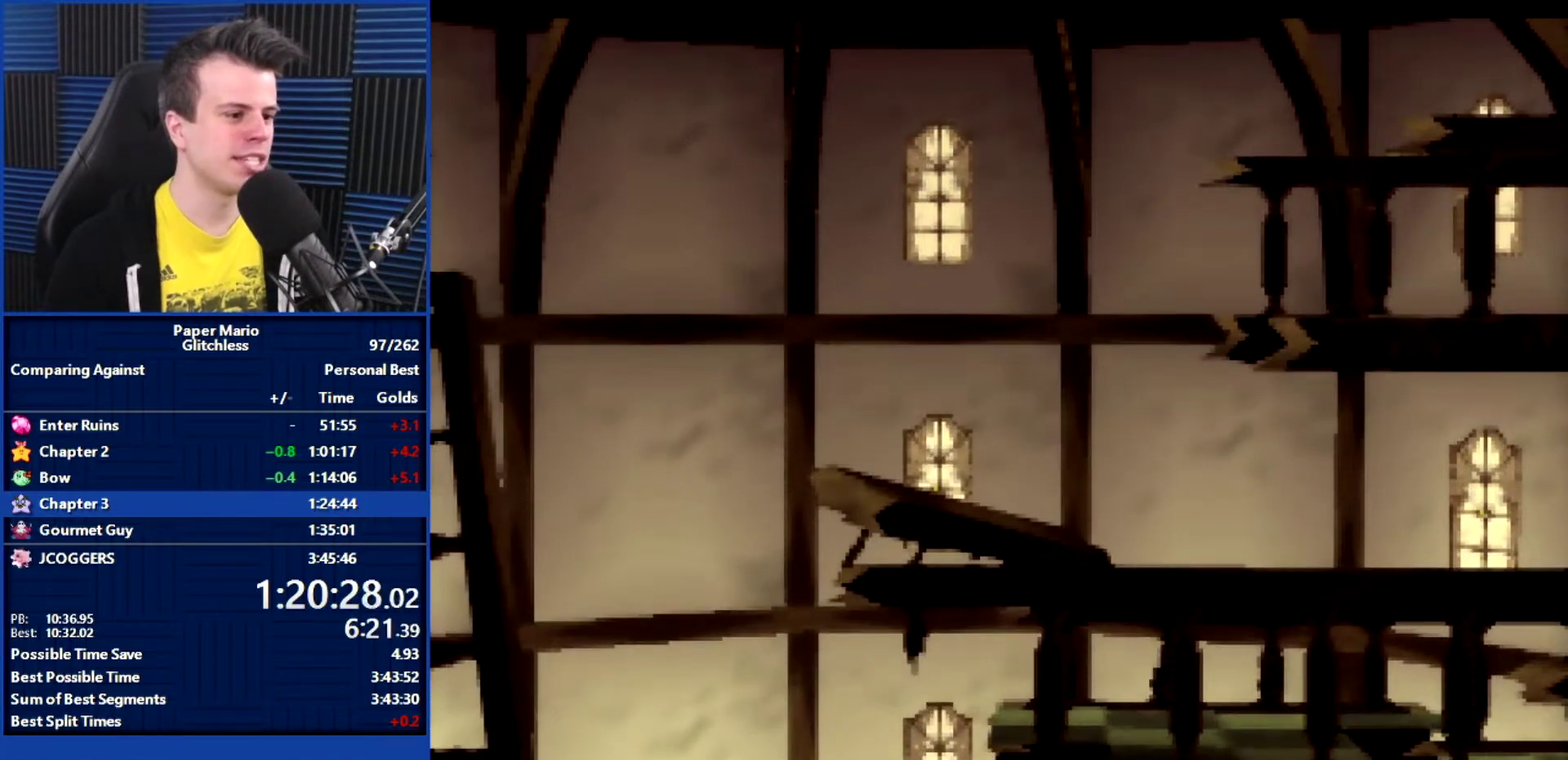
{"buttons": ["B"], "left_stick": "center", "events": []}
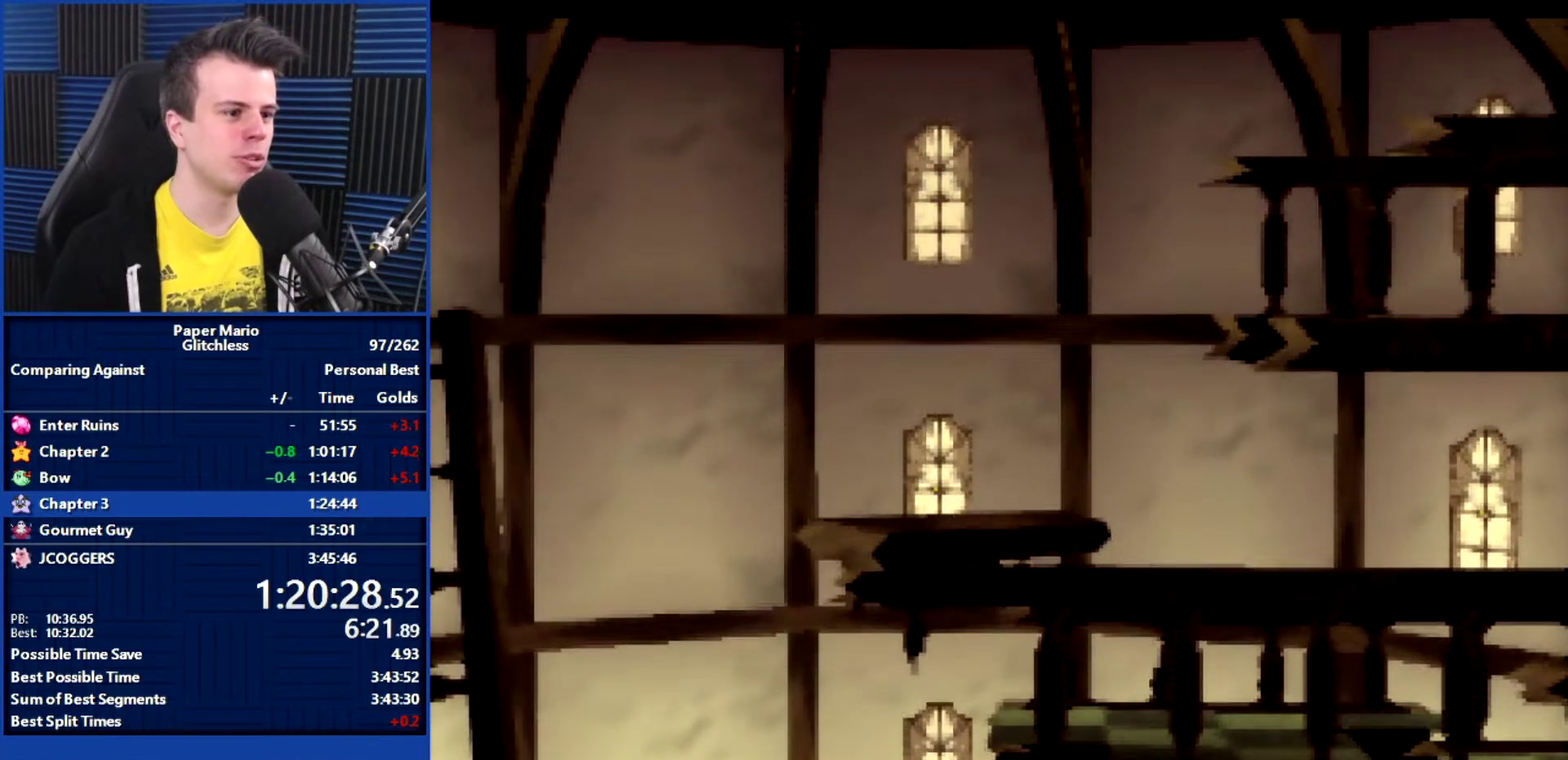
{"buttons": ["B"], "left_stick": "center", "events": []}
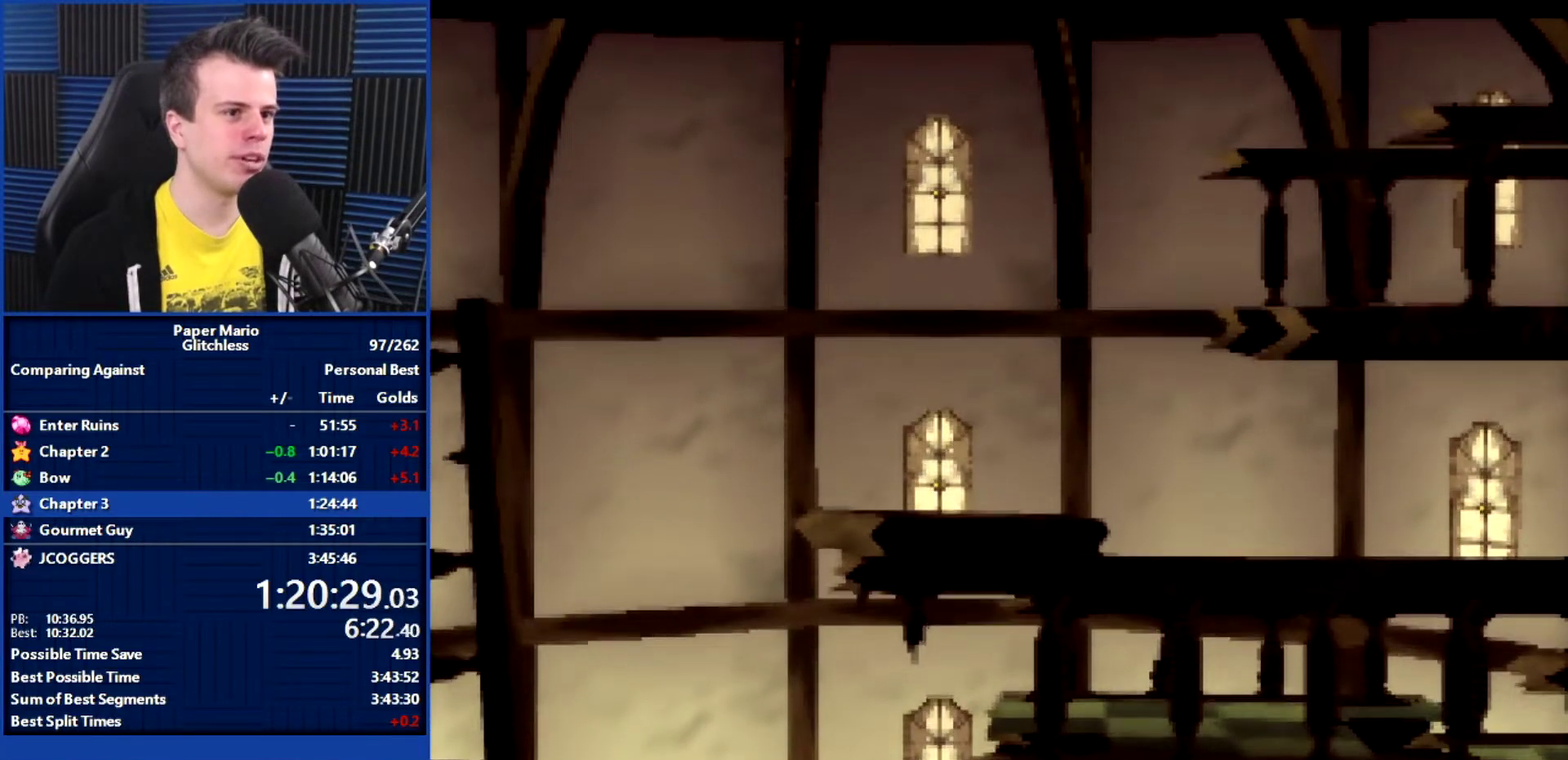
{"buttons": ["B"], "left_stick": "center", "events": []}
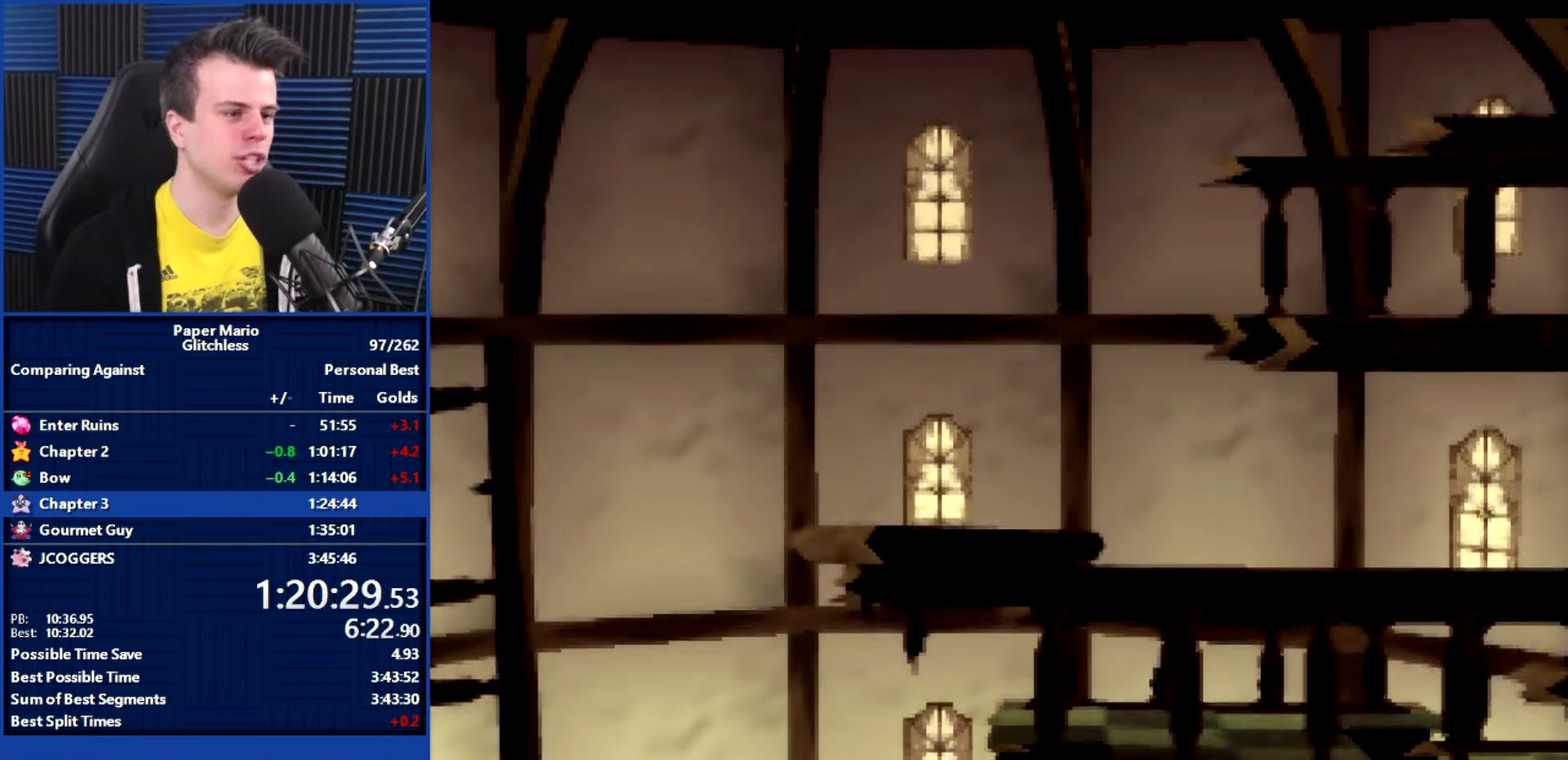
{"buttons": ["B"], "left_stick": "center", "events": []}
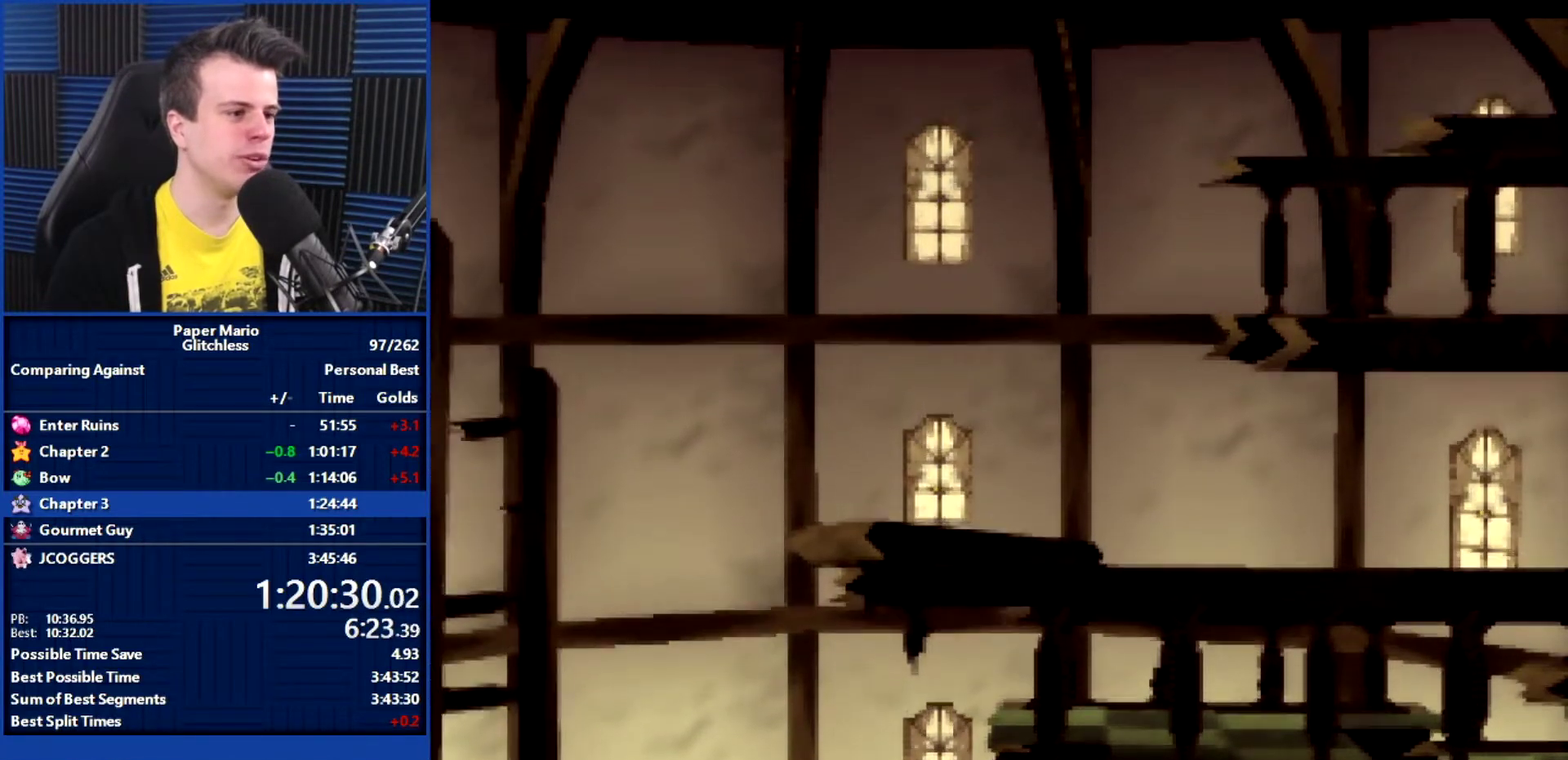
{"buttons": ["B"], "left_stick": "center", "events": []}
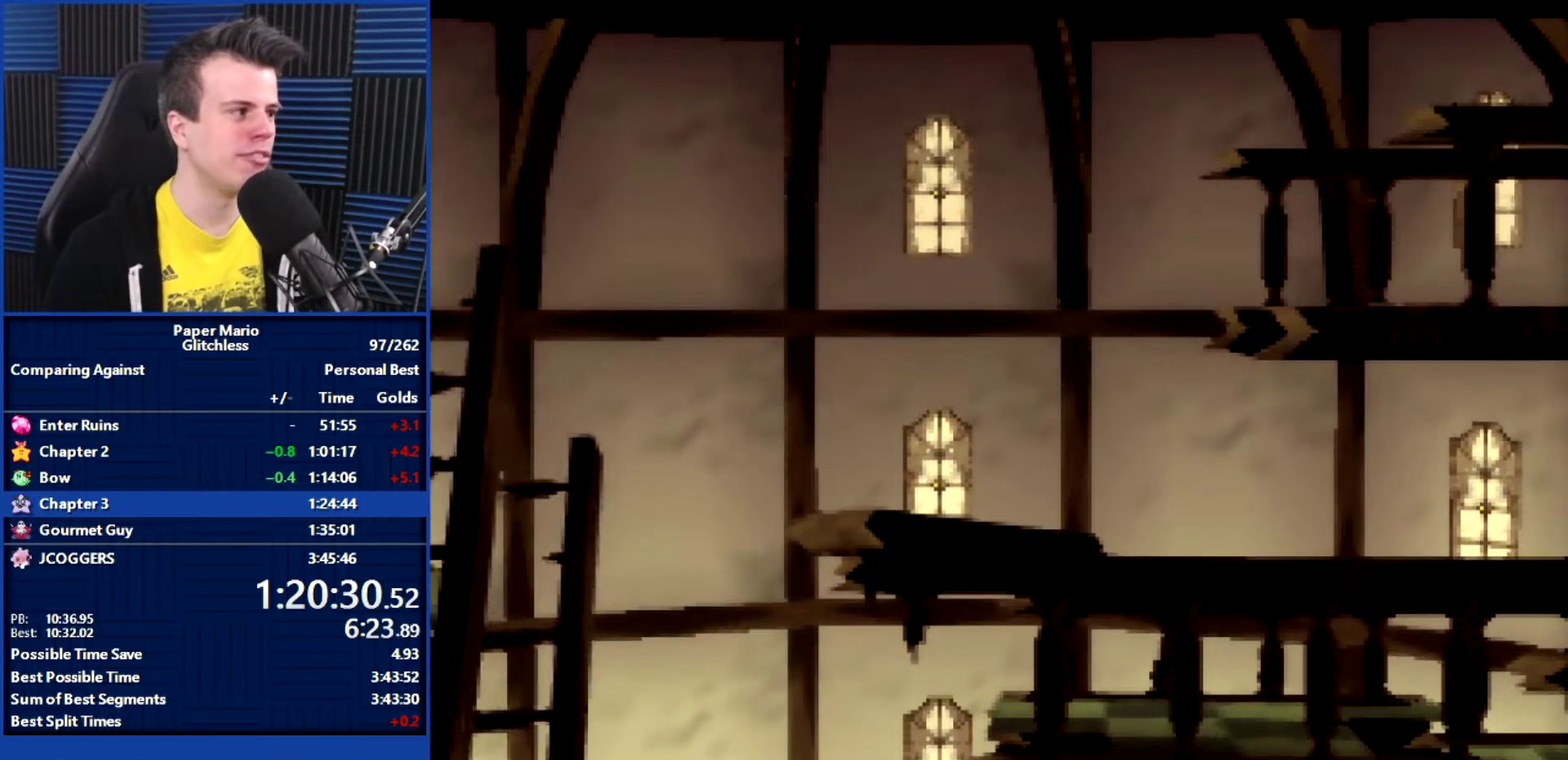
{"buttons": ["B"], "left_stick": "center", "events": []}